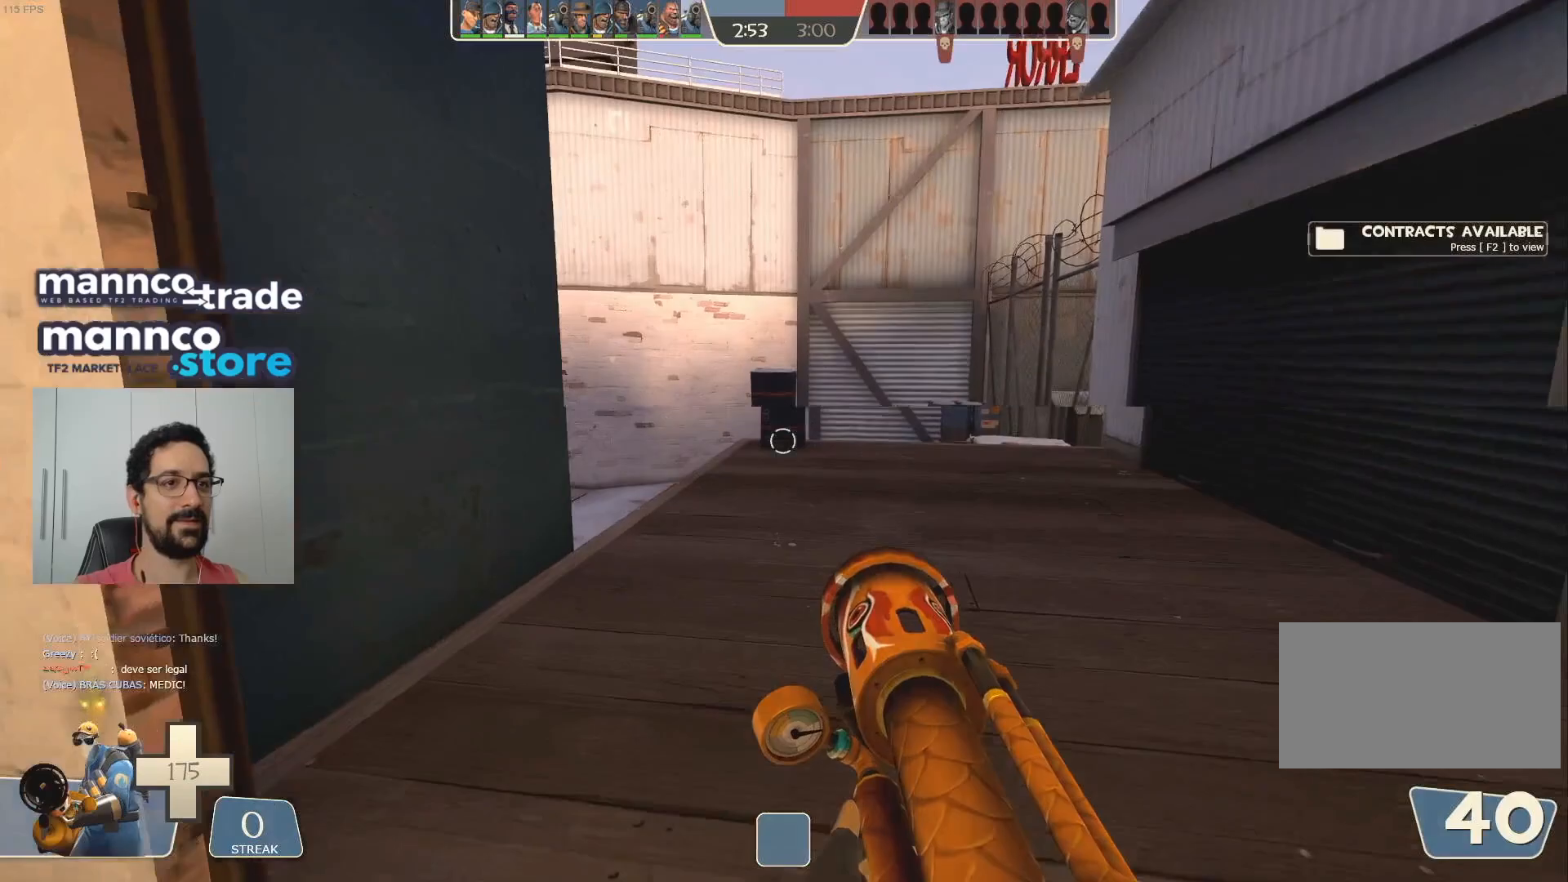
Gameplay with keyboard and mouse; each line is a JSON object with the keys and mouse buttons held at the frame after it. "events" lists presses ("down") and releases ("up") of "a", "ctrl", "d", "e", "q", "s", "shift", "space", "w", "mouse_left", "mouse_wheel", "mouse_right", "mouse_mb4" and "mouse_mb5" between this image and that frame as [ms after this image, input, new state], when the widget could be followed in between. "mouse_left", "mouse_wheel", "mouse_right", "mouse_mb4", "mouse_mb5" = the "left", "wheel", "right", "mb4", "mb5" buttons of the "mouse" list. No other keys are recorded. "wheel" means that the mouse wheel is clicked or scrolled. Mouse movement is not recorded.
{"keys": ["w"], "mouse": [], "events": [[50, "mouse_mb4", "up"], [67, "d", "down"], [133, "mouse_mb4", "down"], [250, "d", "up"], [250, "mouse_mb4", "up"]]}
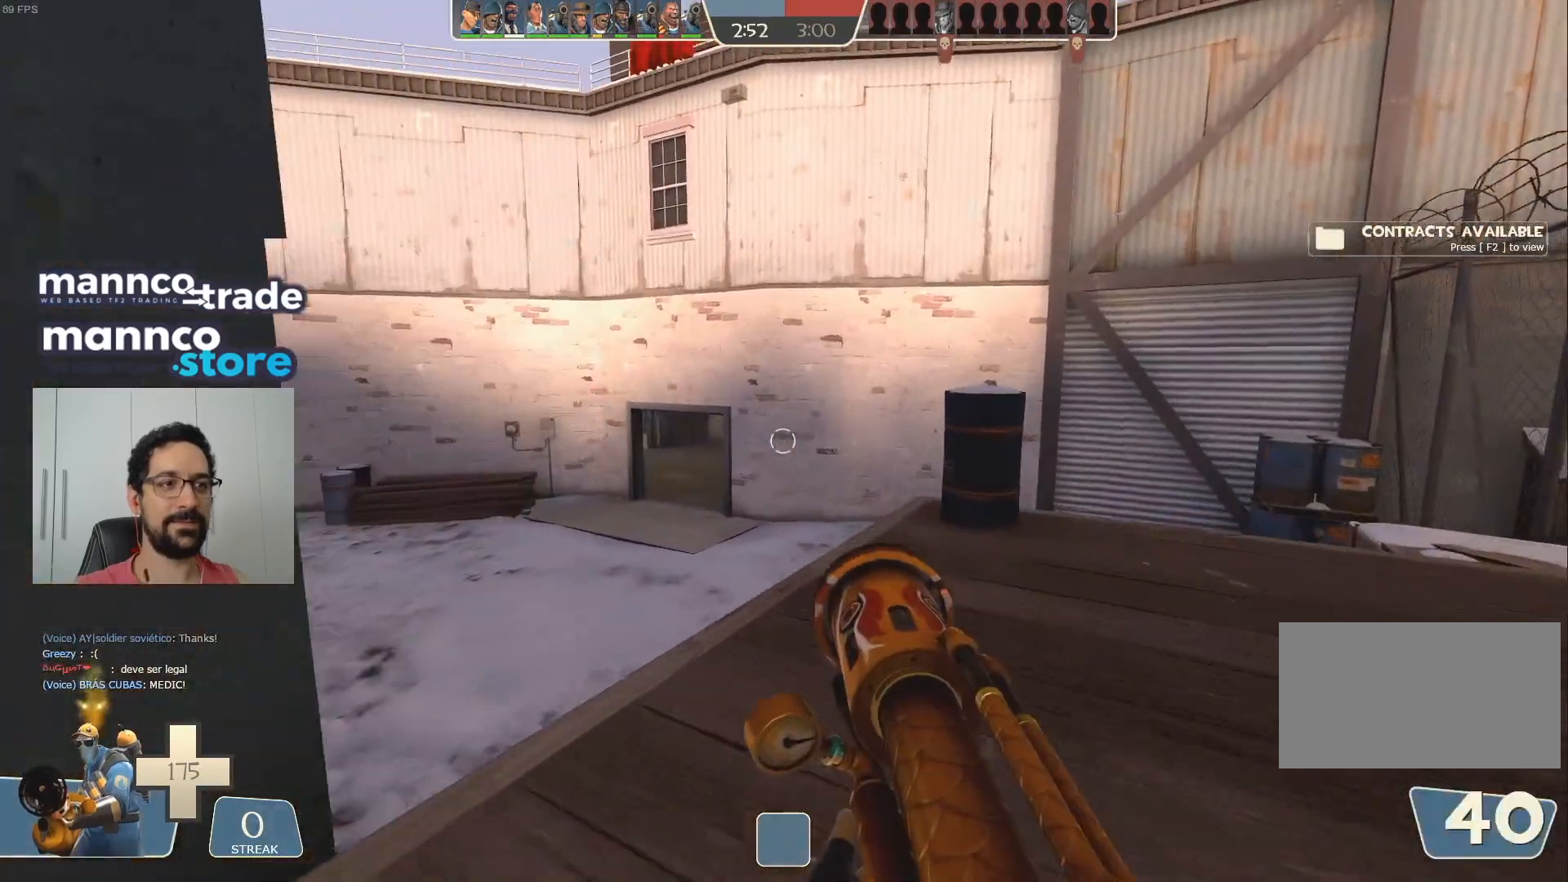
{"keys": ["shift", "space", "w"], "mouse": [], "events": [[50, "d", "down"], [250, "d", "up"], [433, "space", "down"], [483, "shift", "down"]]}
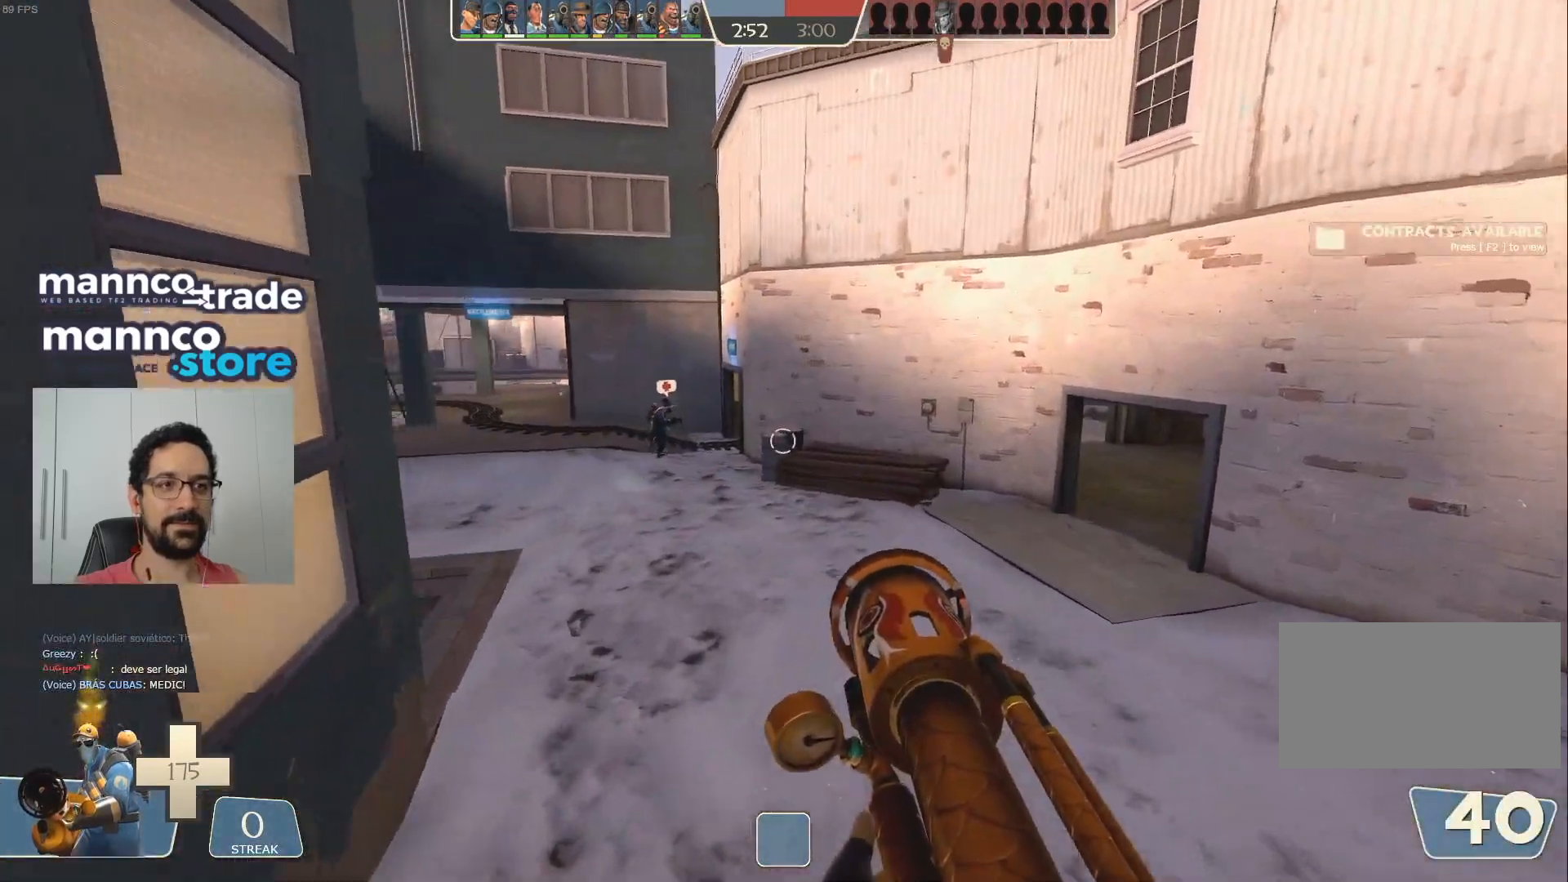
{"keys": ["w"], "mouse": ["mb4"], "events": [[50, "mouse_mb4", "down"], [83, "space", "up"], [83, "w", "up"], [100, "shift", "up"], [150, "mouse_mb4", "up"], [167, "d", "down"], [233, "w", "down"], [250, "mouse_mb4", "down"], [283, "d", "up"], [350, "mouse_mb4", "up"], [450, "mouse_mb4", "down"]]}
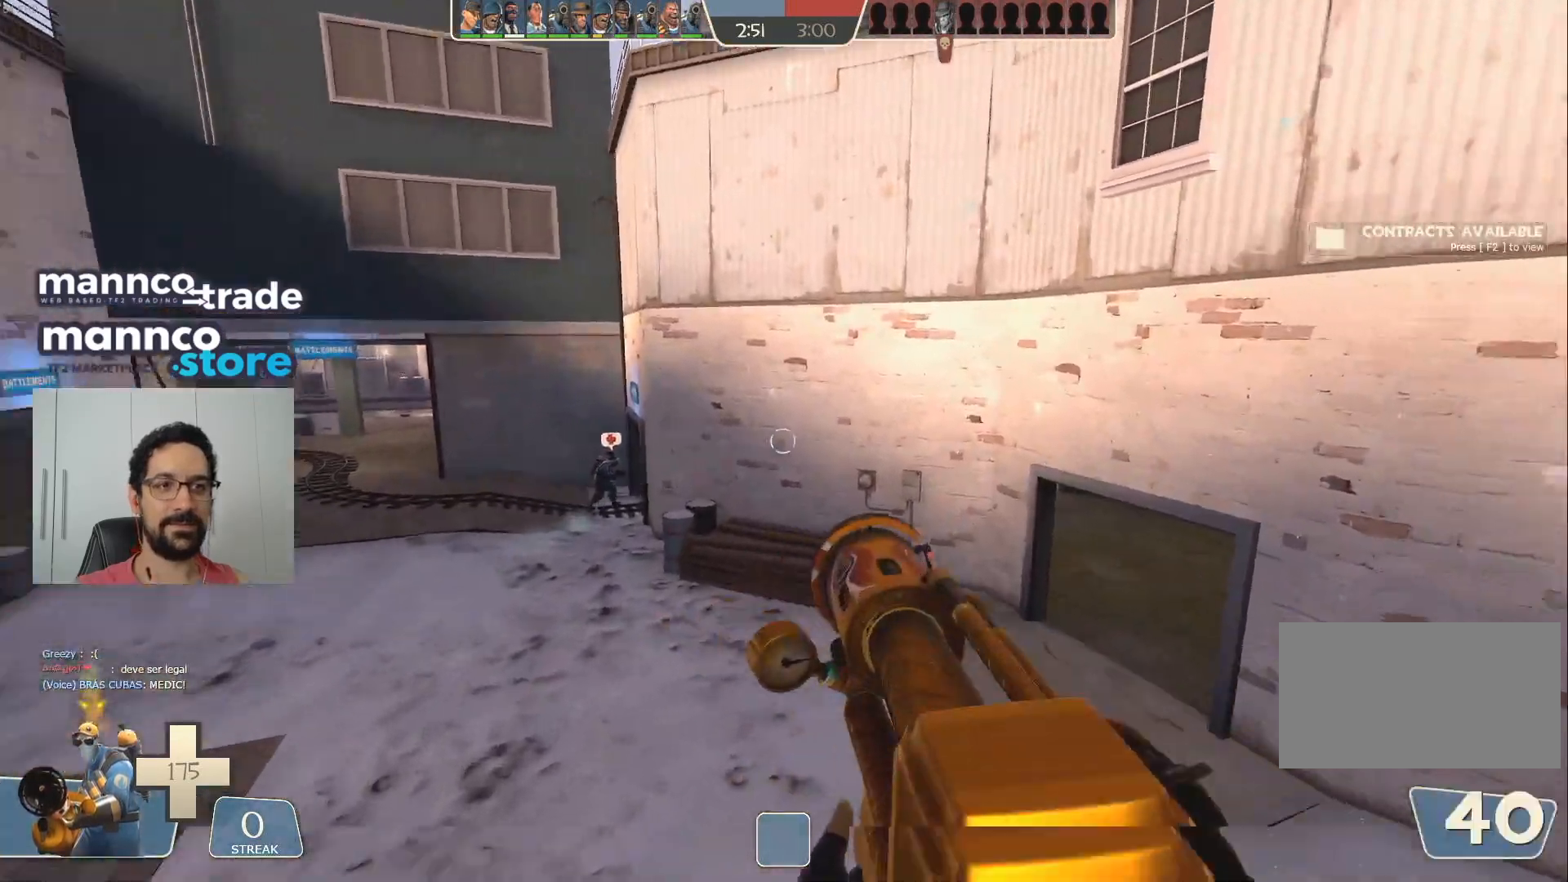
{"keys": ["w"], "mouse": [], "events": [[67, "mouse_mb4", "up"], [133, "mouse_mb4", "down"], [250, "mouse_mb4", "up"]]}
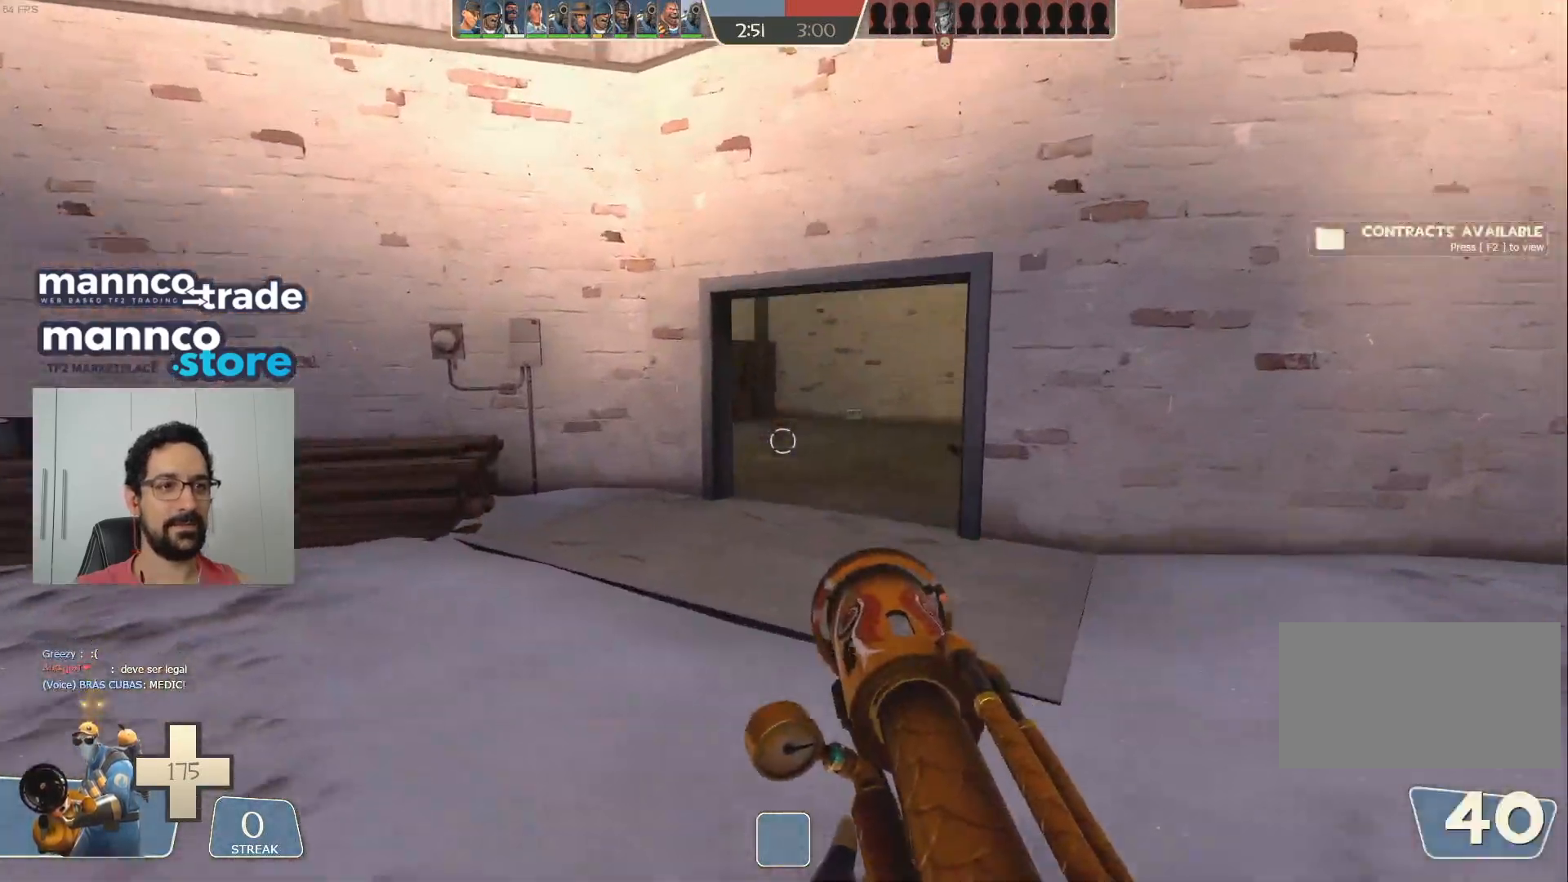
{"keys": ["w"], "mouse": [], "events": [[133, "a", "down"], [317, "a", "up"]]}
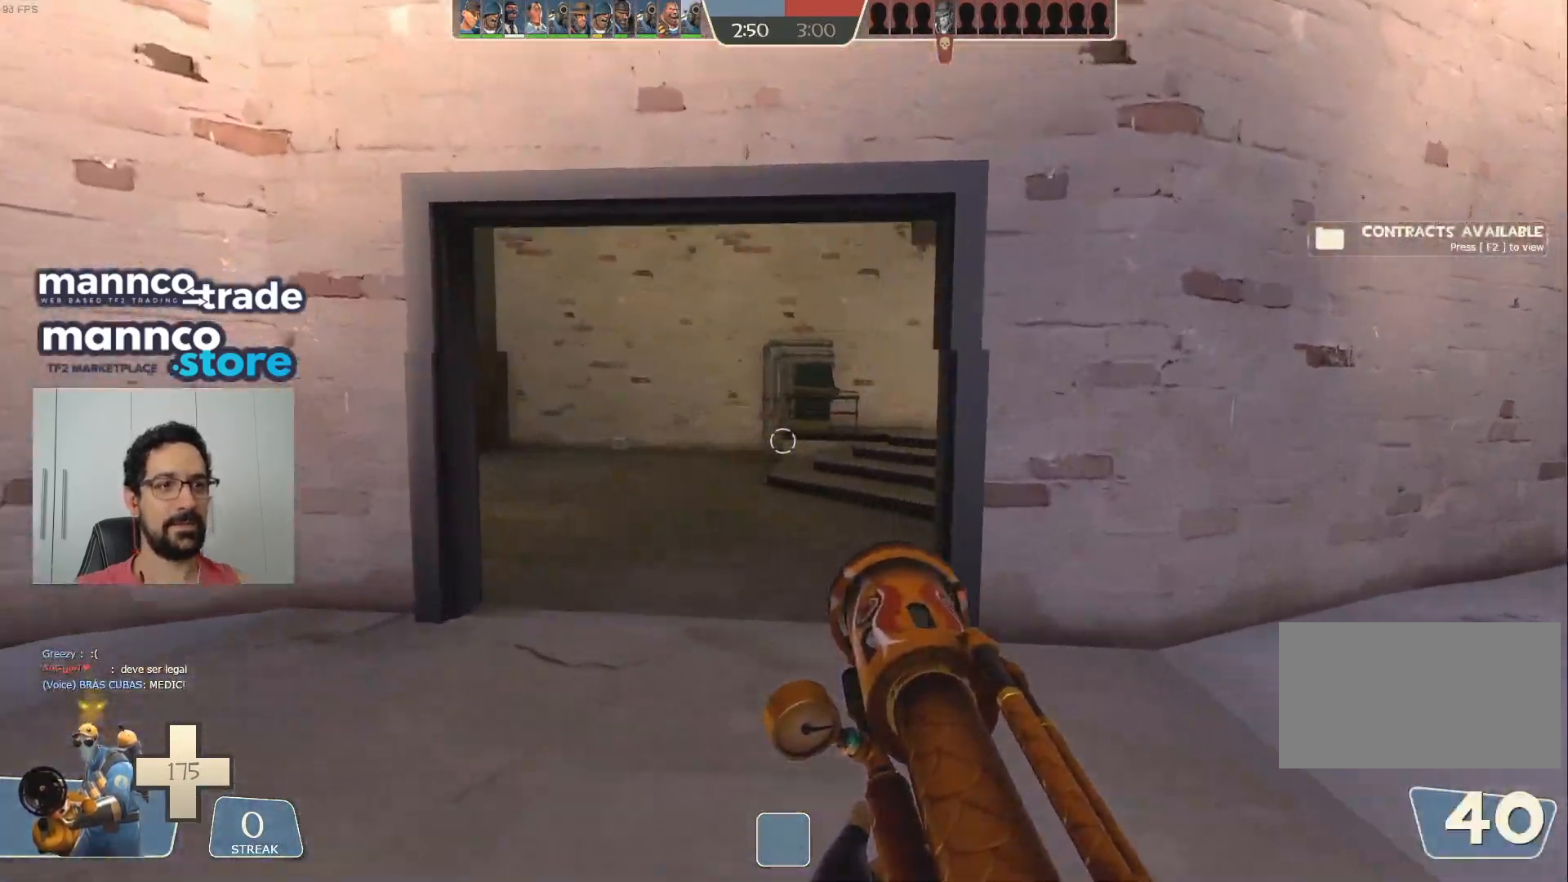
{"keys": ["d"], "mouse": [], "events": [[117, "a", "down"], [283, "a", "up"], [350, "d", "down"], [417, "w", "up"]]}
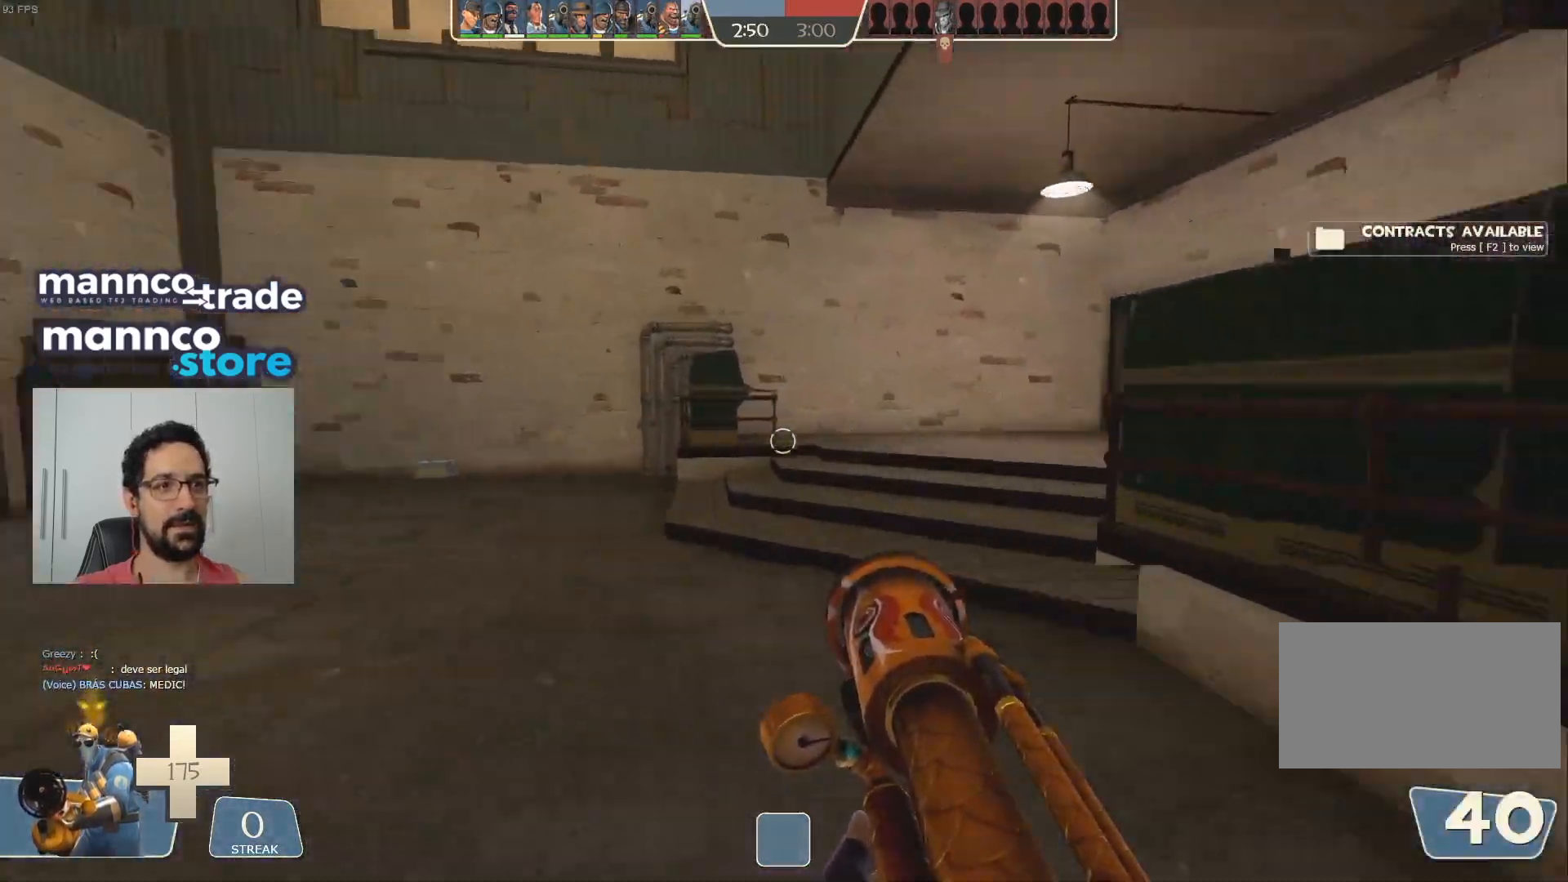
{"keys": ["w"], "mouse": ["mb4"], "events": [[200, "w", "down"], [283, "d", "up"], [300, "mouse_mb4", "down"], [400, "mouse_mb4", "up"], [500, "mouse_mb4", "down"]]}
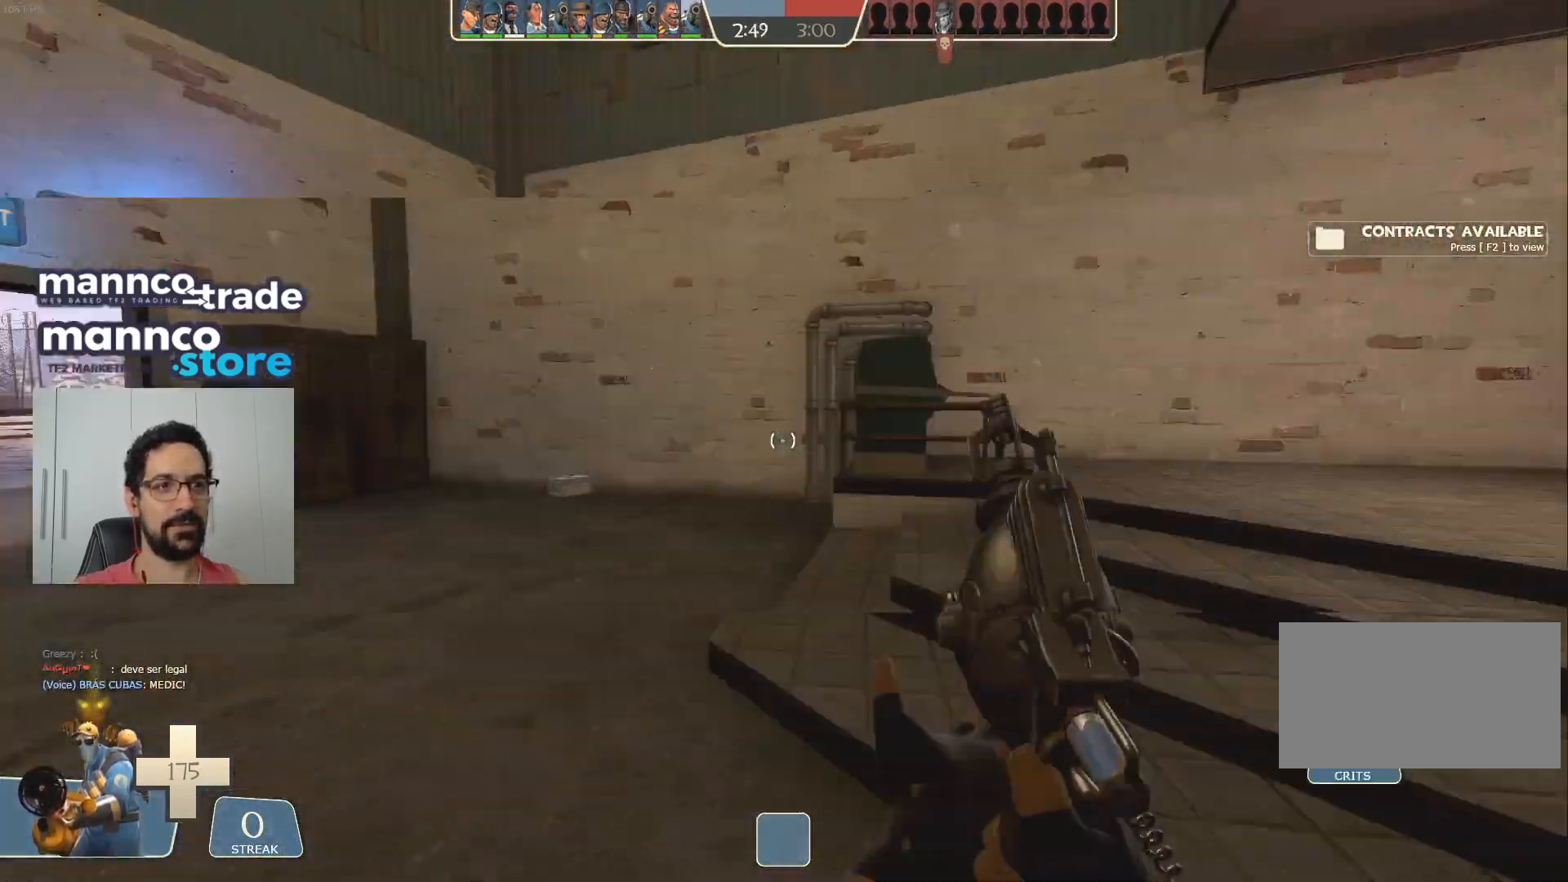
{"keys": ["w"], "mouse": [], "events": [[83, "mouse_mb4", "up"], [100, "d", "down"], [150, "w", "up"], [267, "s", "down"], [283, "d", "up"], [400, "s", "up"], [483, "w", "down"]]}
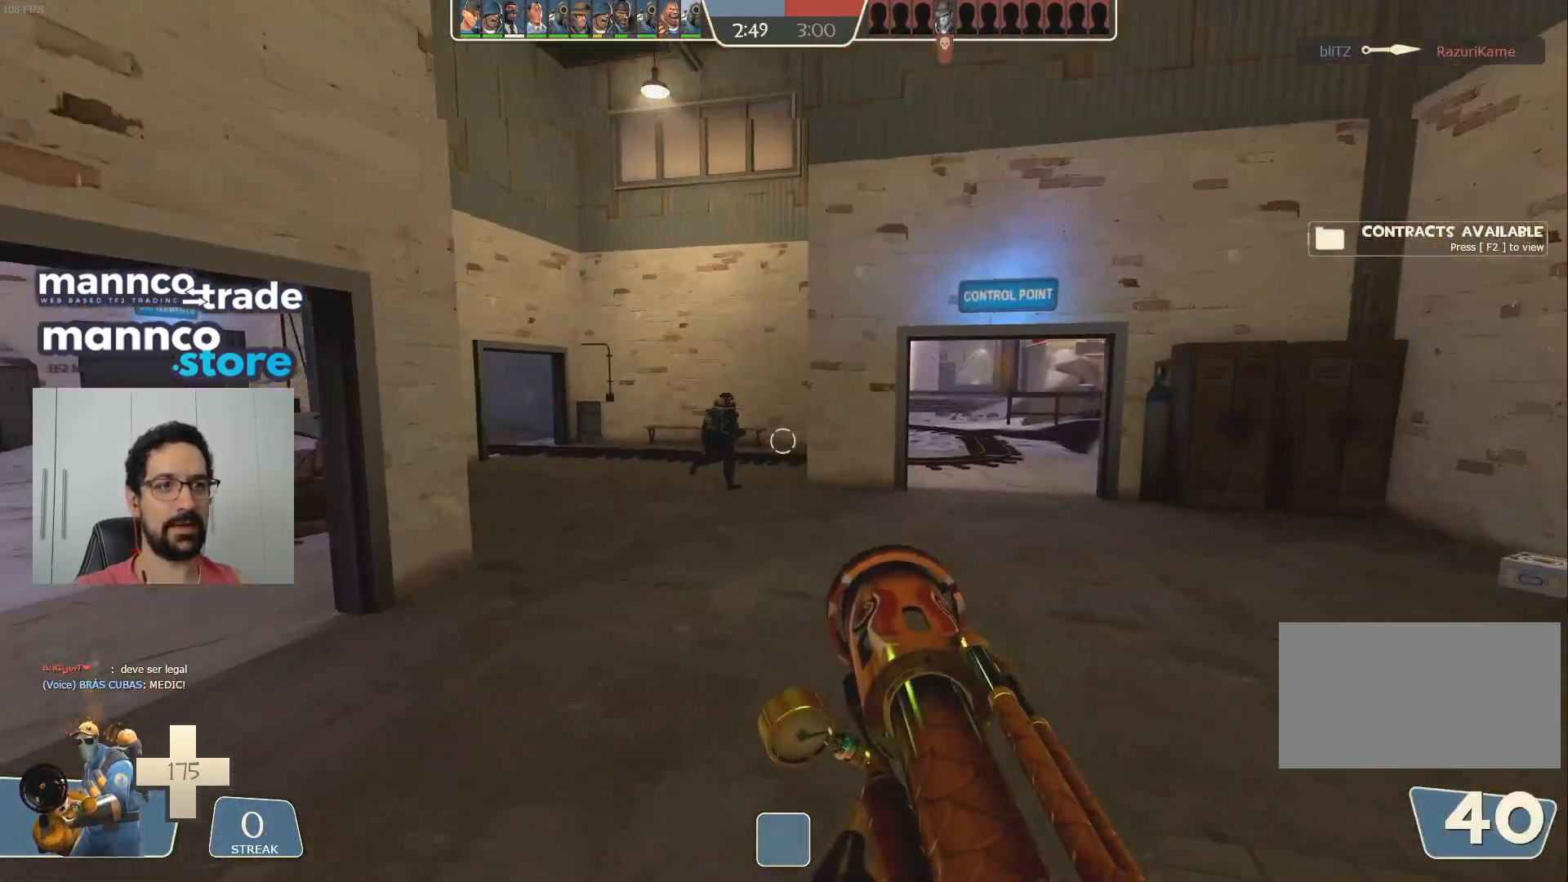
{"keys": ["a", "w"], "mouse": ["left"], "events": [[417, "mouse_left", "down"], [500, "a", "down"]]}
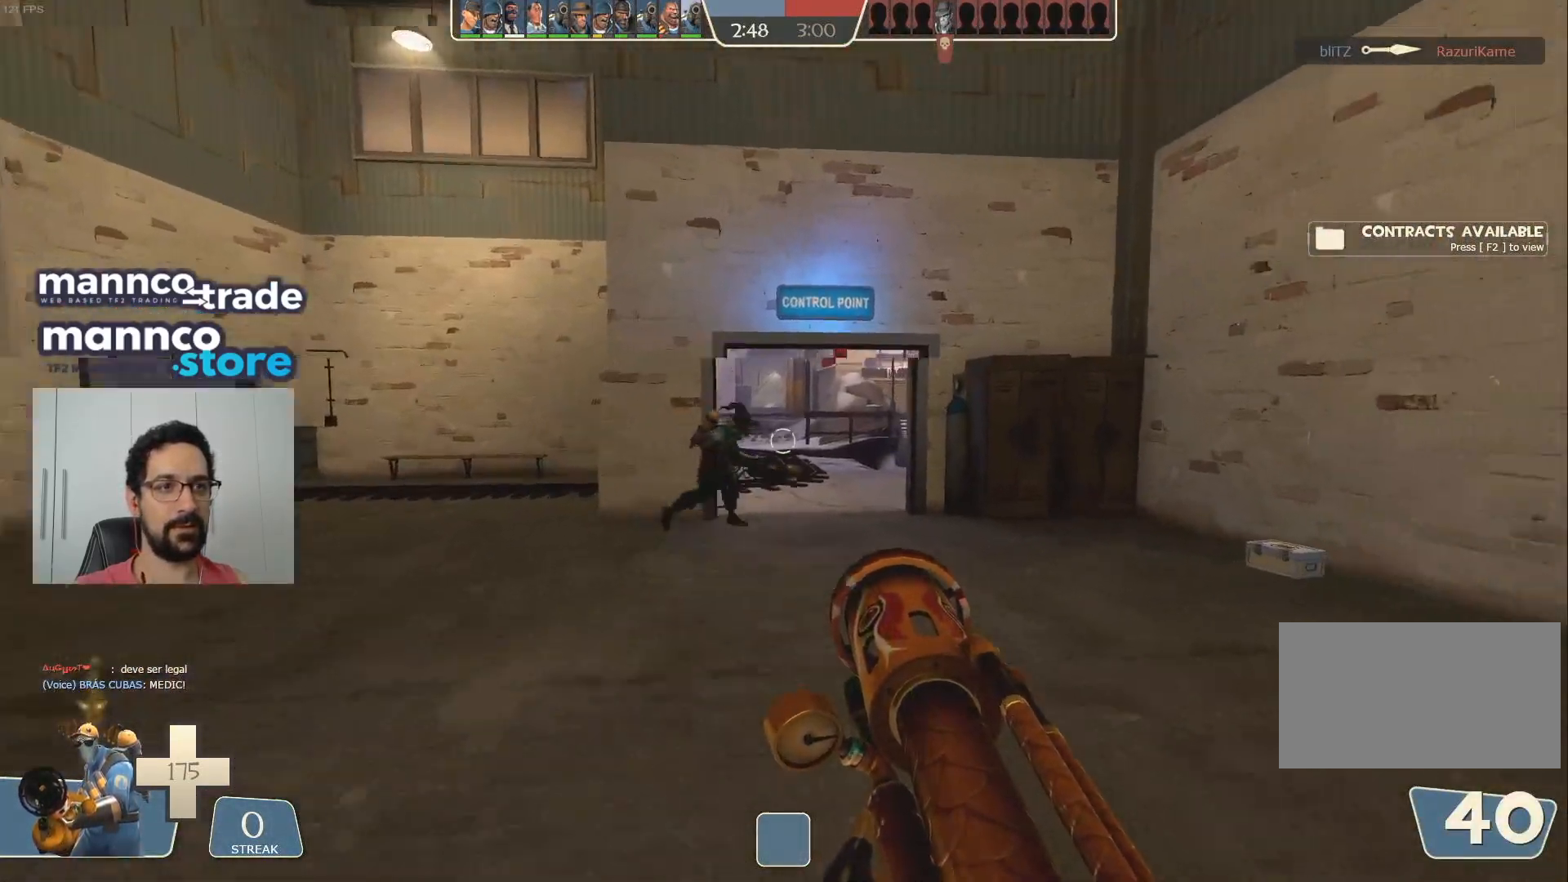
{"keys": ["w"], "mouse": [], "events": [[33, "mouse_left", "up"], [83, "w", "up"], [167, "d", "down"], [183, "a", "up"], [383, "w", "down"], [433, "d", "up"]]}
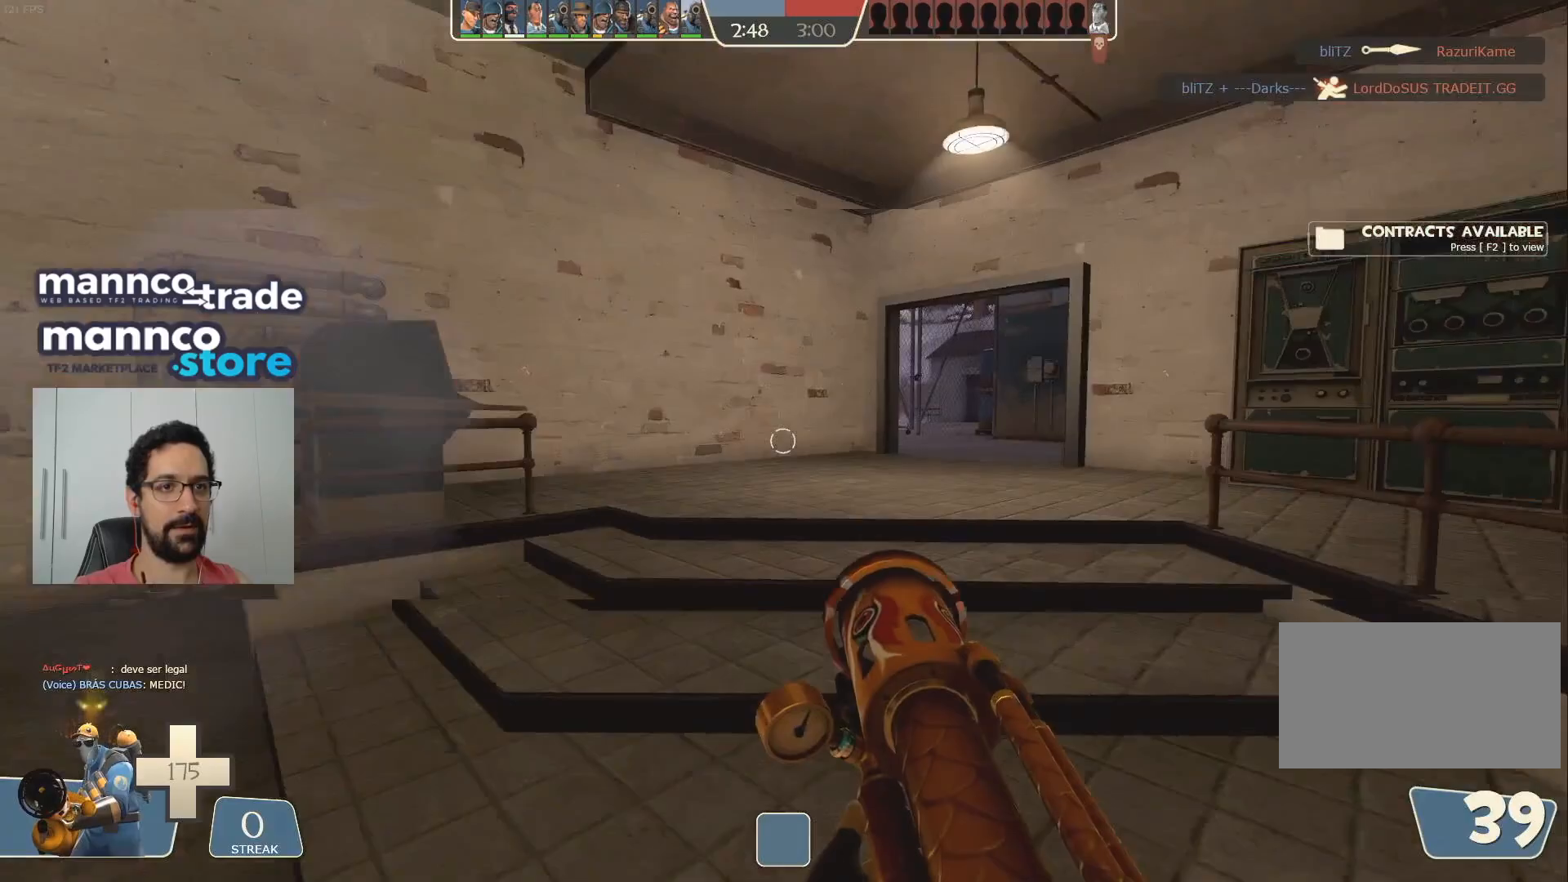
{"keys": ["w"], "mouse": [], "events": [[183, "a", "down"], [300, "a", "up"]]}
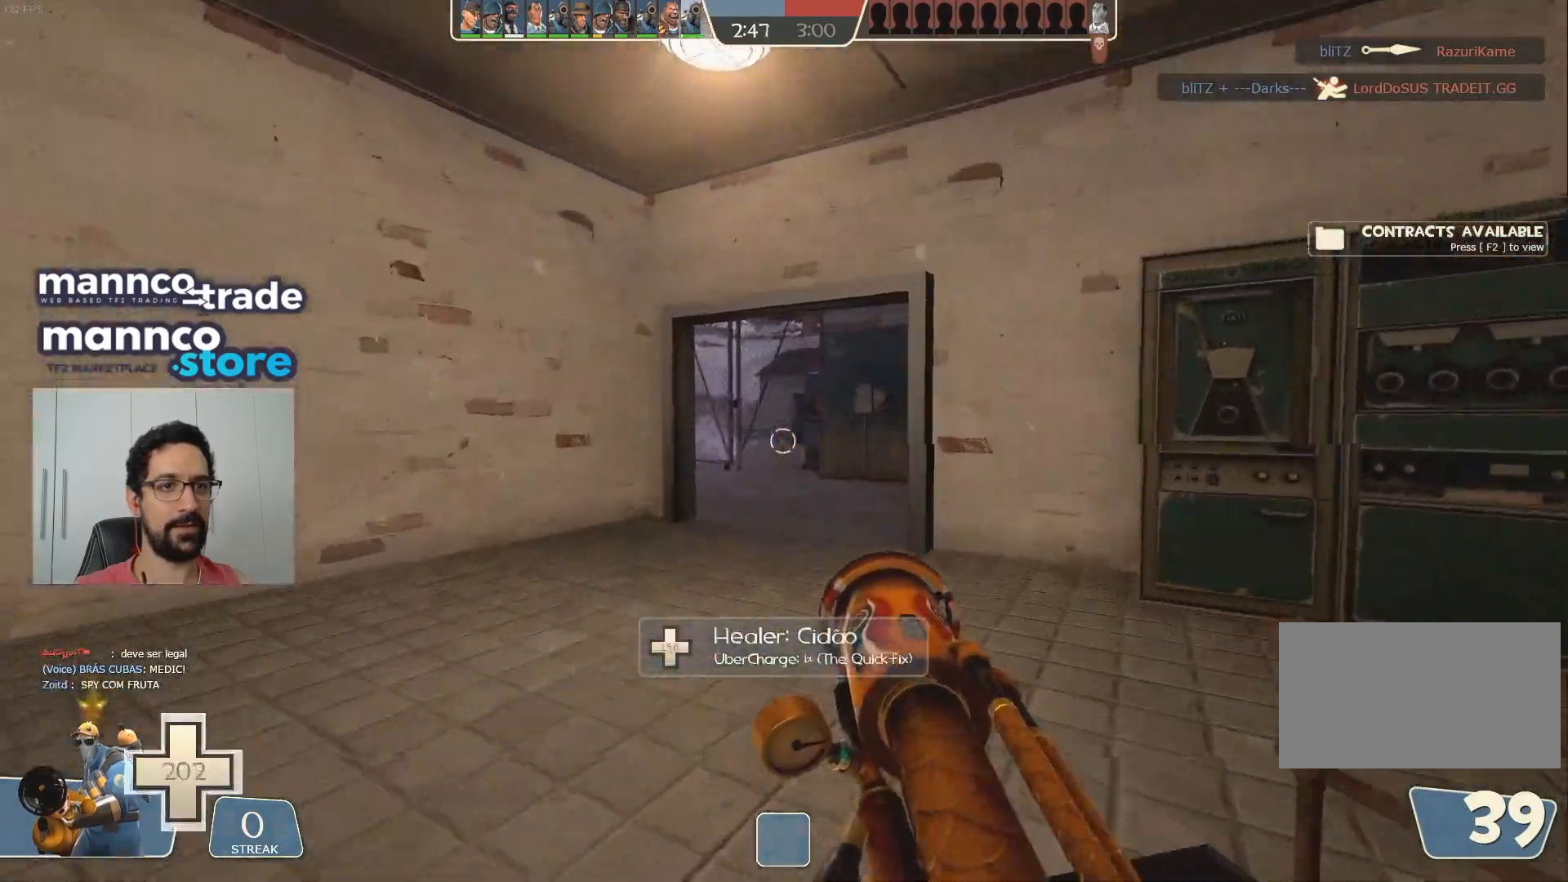
{"keys": ["a", "w"], "mouse": ["mb4"], "events": [[50, "space", "down"], [83, "shift", "down"], [150, "w", "up"], [200, "shift", "up"], [200, "space", "up"], [233, "mouse_mb4", "down"], [317, "mouse_mb4", "up"], [350, "w", "down"], [433, "mouse_mb4", "down"], [450, "a", "down"]]}
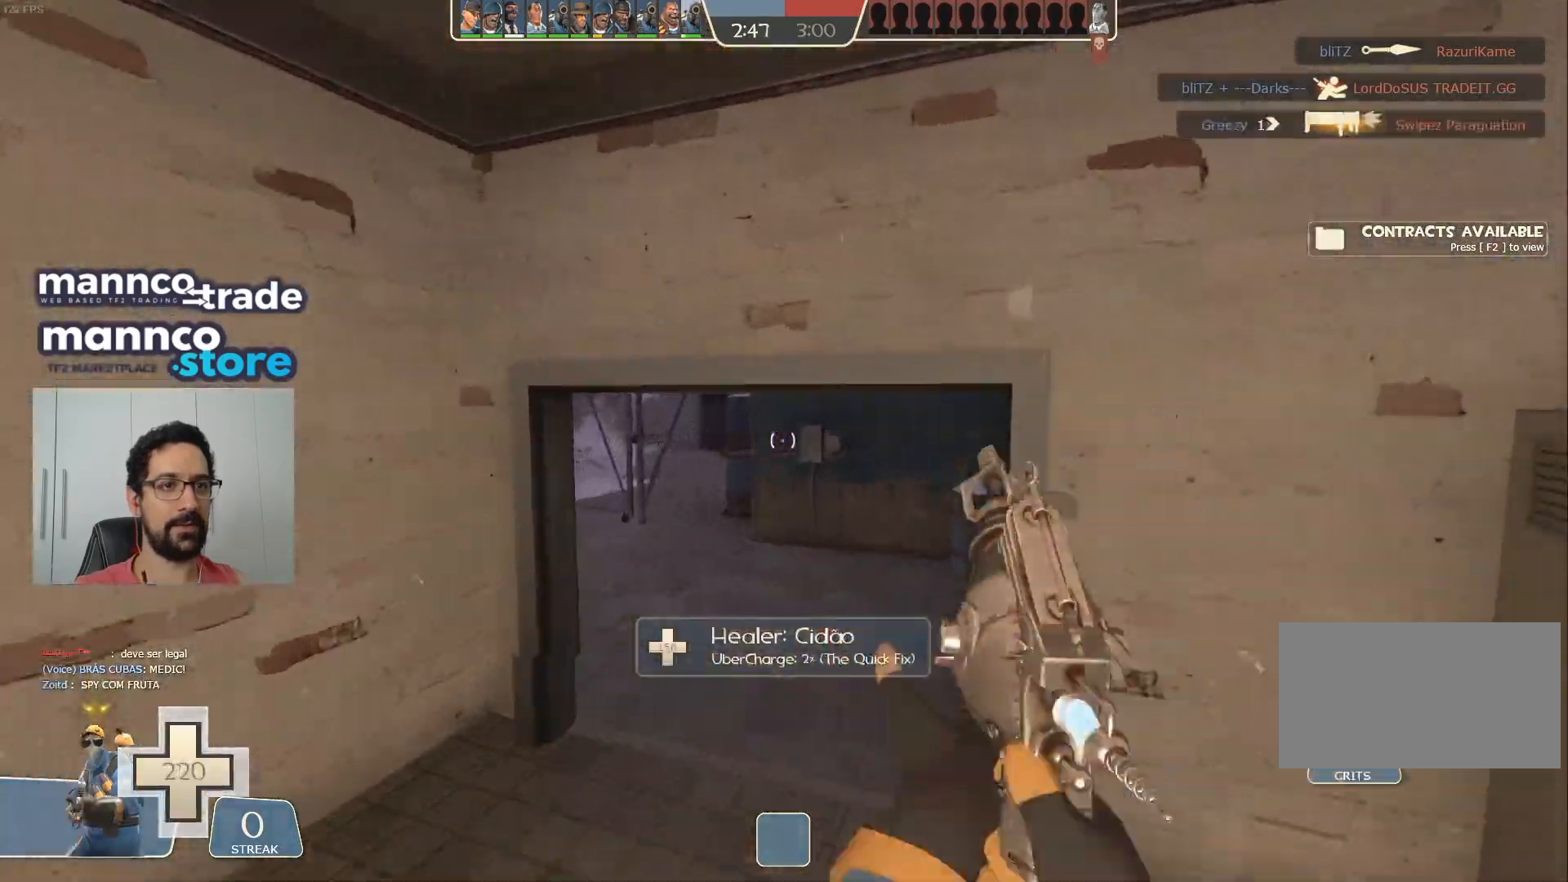
{"keys": ["d", "w"], "mouse": [], "events": [[33, "mouse_mb4", "up"], [50, "a", "up"], [233, "a", "down"], [267, "w", "up"], [350, "a", "up"], [367, "d", "down"], [450, "w", "down"]]}
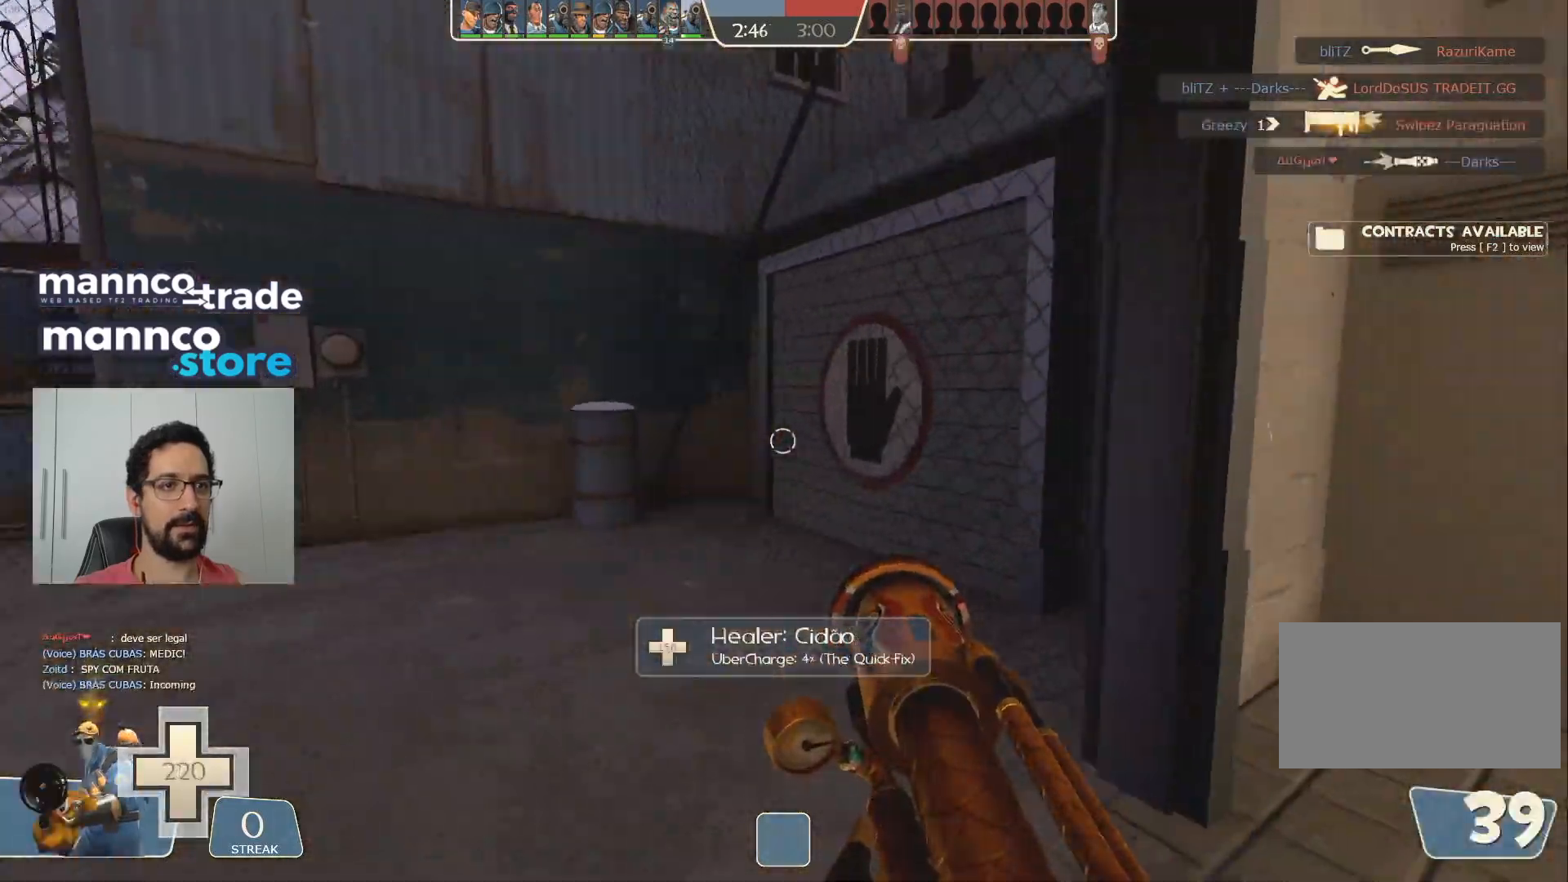
{"keys": ["s"], "mouse": [], "events": [[133, "w", "up"], [383, "d", "up"], [450, "s", "down"]]}
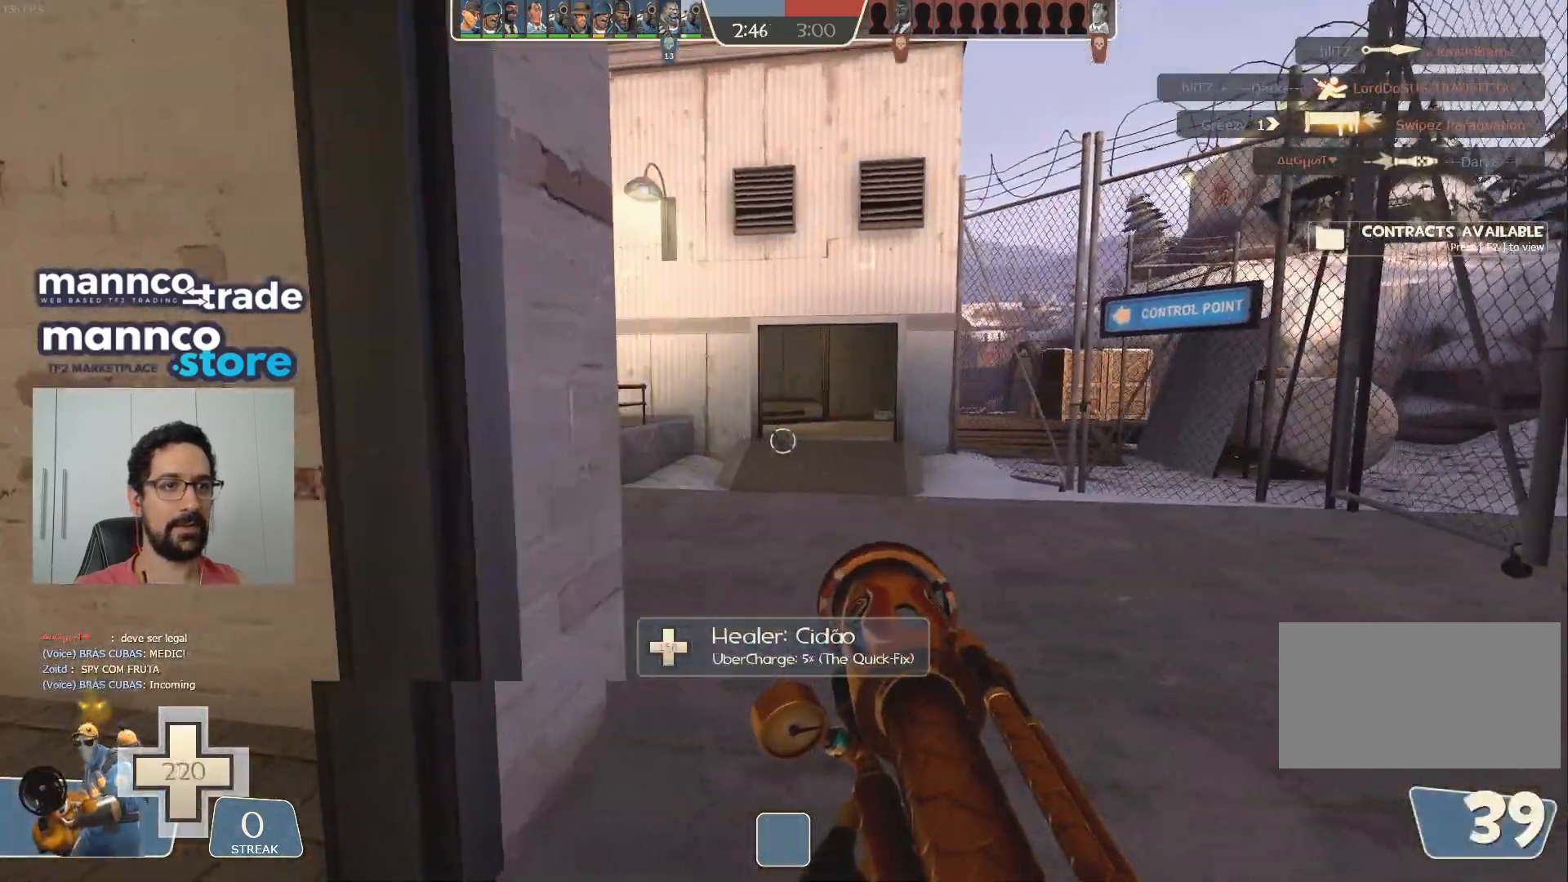
{"keys": ["d"], "mouse": [], "events": [[50, "d", "down"], [117, "s", "up"], [250, "a", "down"], [267, "d", "up"], [367, "d", "down"], [383, "a", "up"]]}
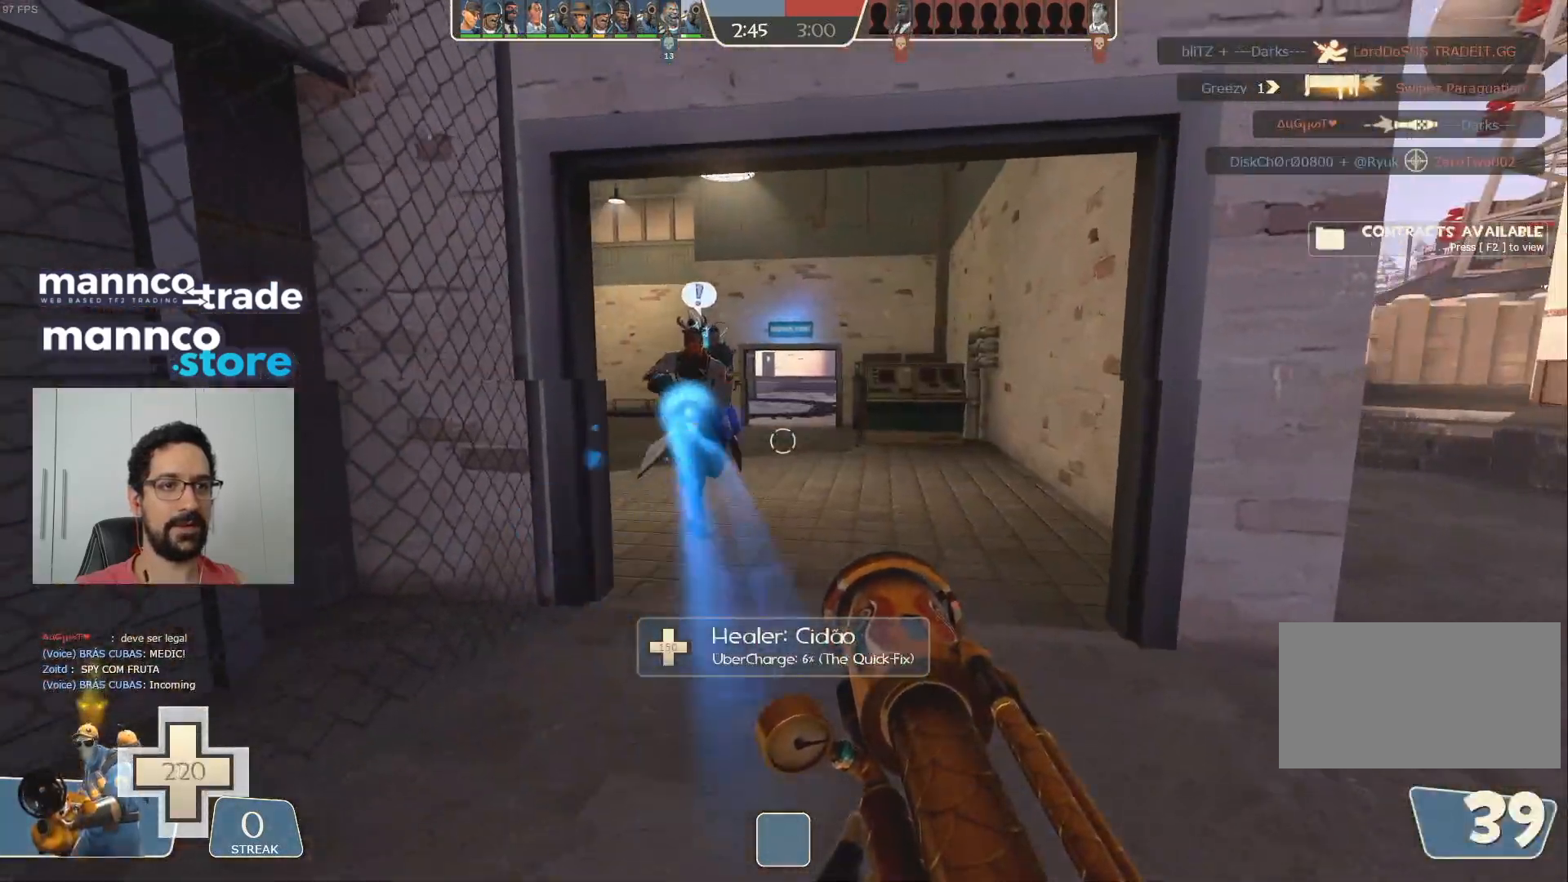
{"keys": ["d", "w"], "mouse": [], "events": [[67, "w", "down"], [200, "d", "up"], [333, "mouse_mb4", "down"], [350, "d", "down"], [450, "mouse_mb4", "up"]]}
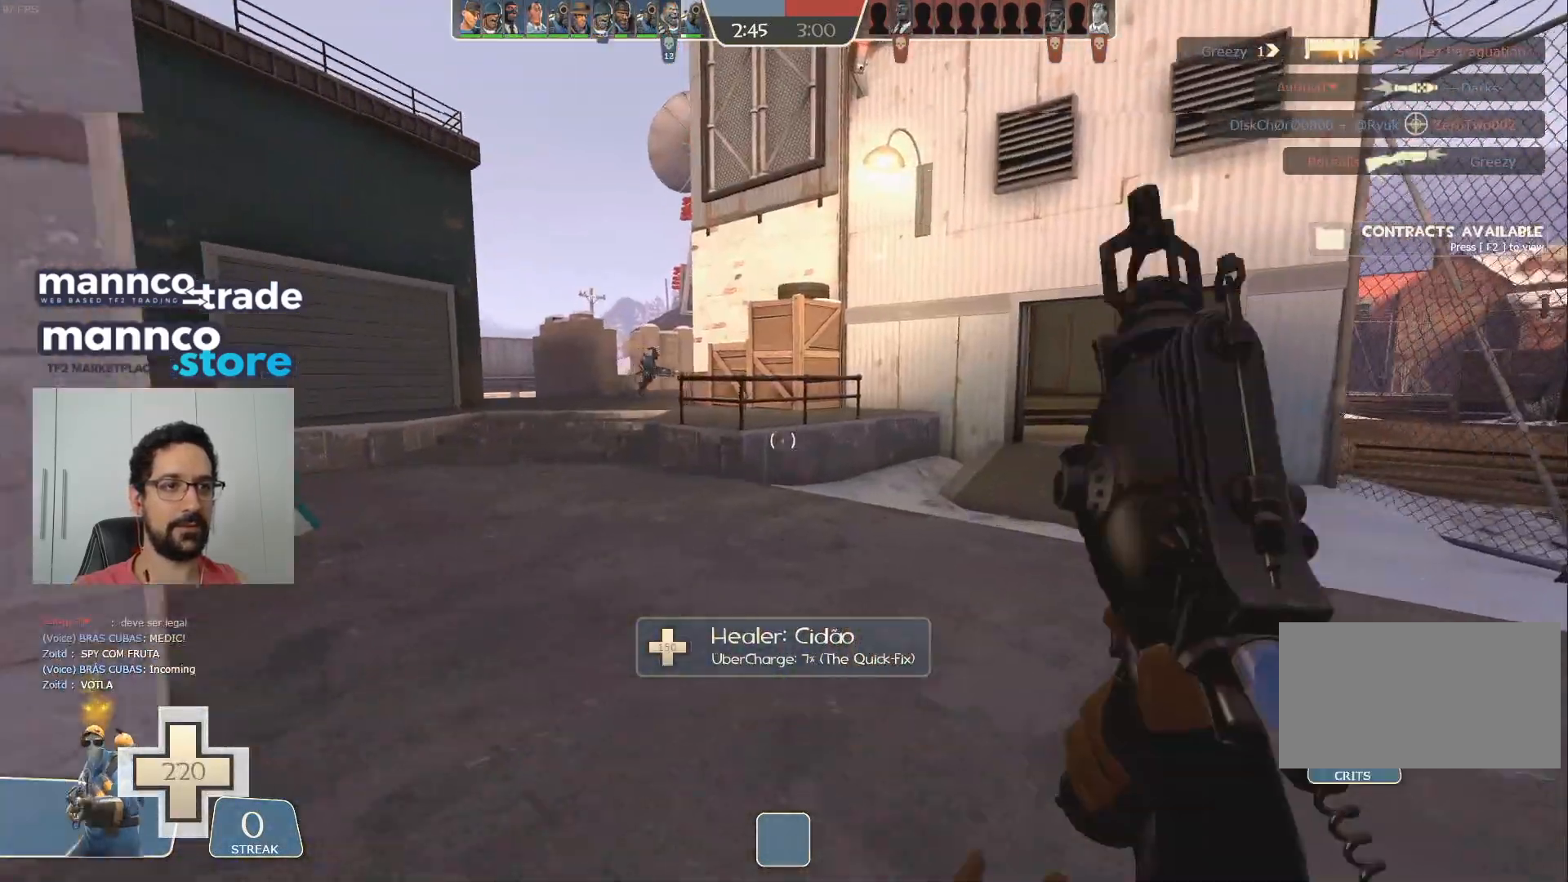
{"keys": ["d"], "mouse": [], "events": [[50, "mouse_mb4", "down"], [133, "d", "up"], [133, "mouse_mb4", "up"], [283, "d", "down"], [383, "w", "up"]]}
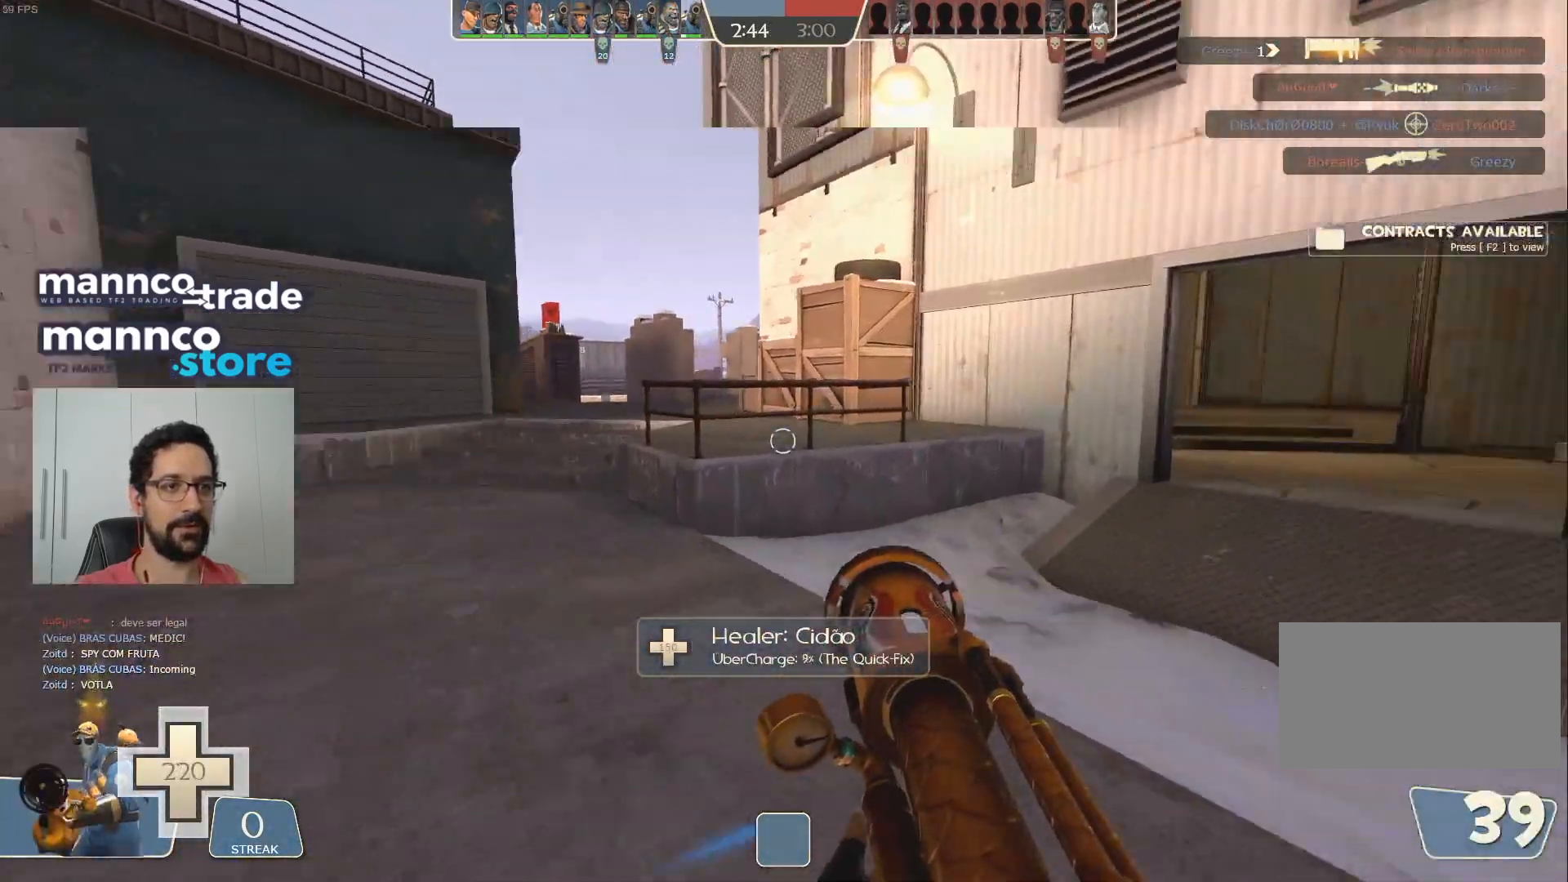
{"keys": ["d", "w"], "mouse": [], "events": [[17, "s", "down"], [50, "space", "down"], [117, "d", "up"], [167, "shift", "down"], [200, "space", "up"], [300, "shift", "up"], [333, "d", "down"], [367, "s", "up"], [483, "w", "down"]]}
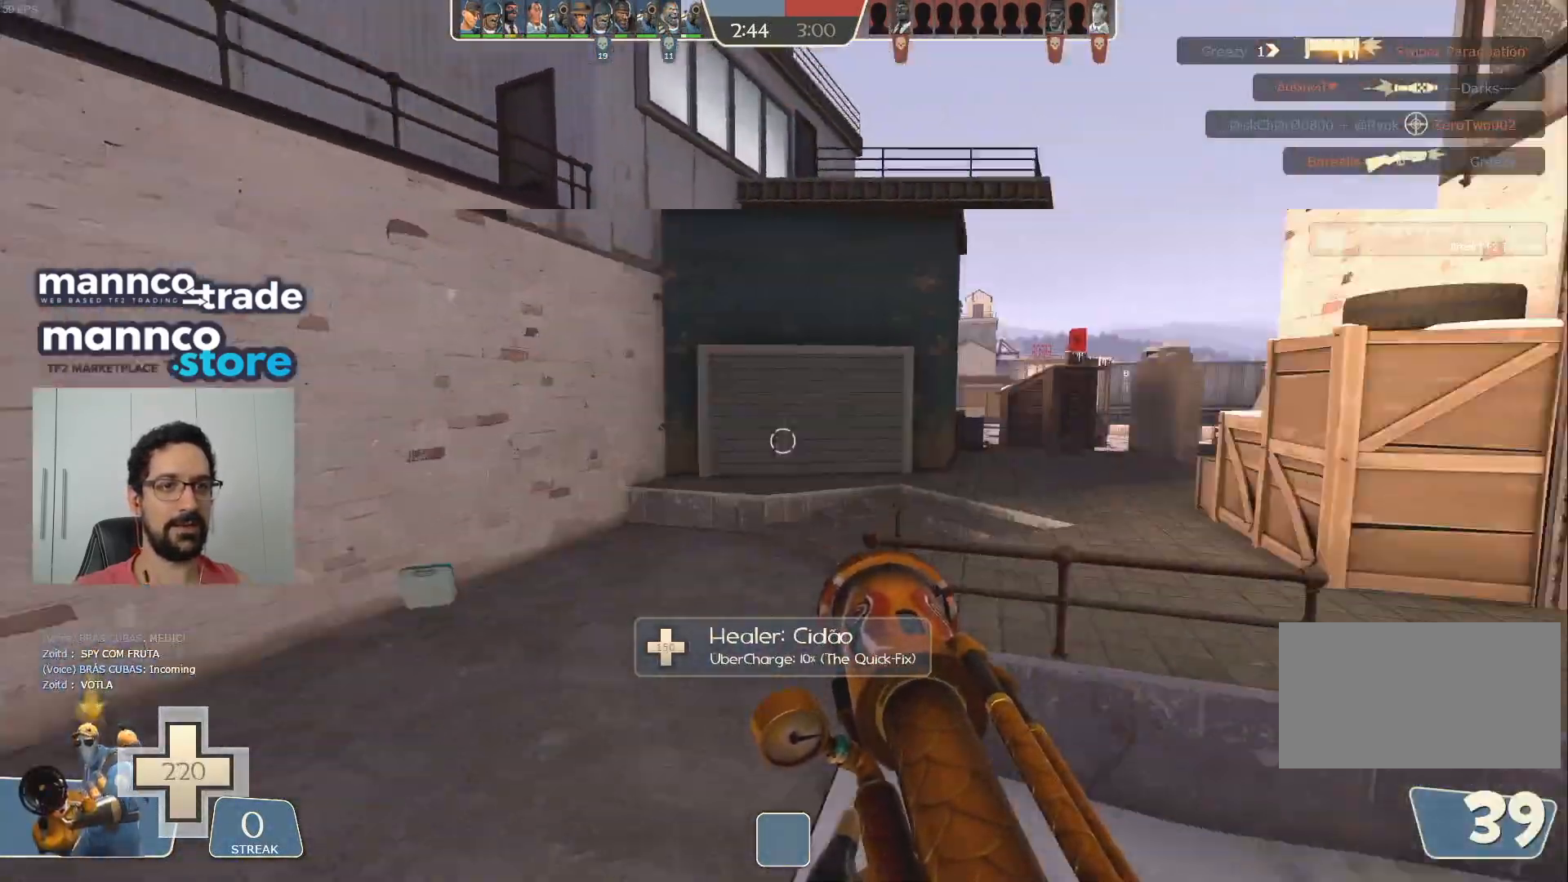
{"keys": ["w"], "mouse": [], "events": [[33, "d", "up"], [117, "mouse_mb4", "down"], [217, "mouse_mb4", "up"], [283, "d", "down"], [283, "mouse_mb4", "down"], [383, "mouse_mb4", "up"], [400, "d", "up"]]}
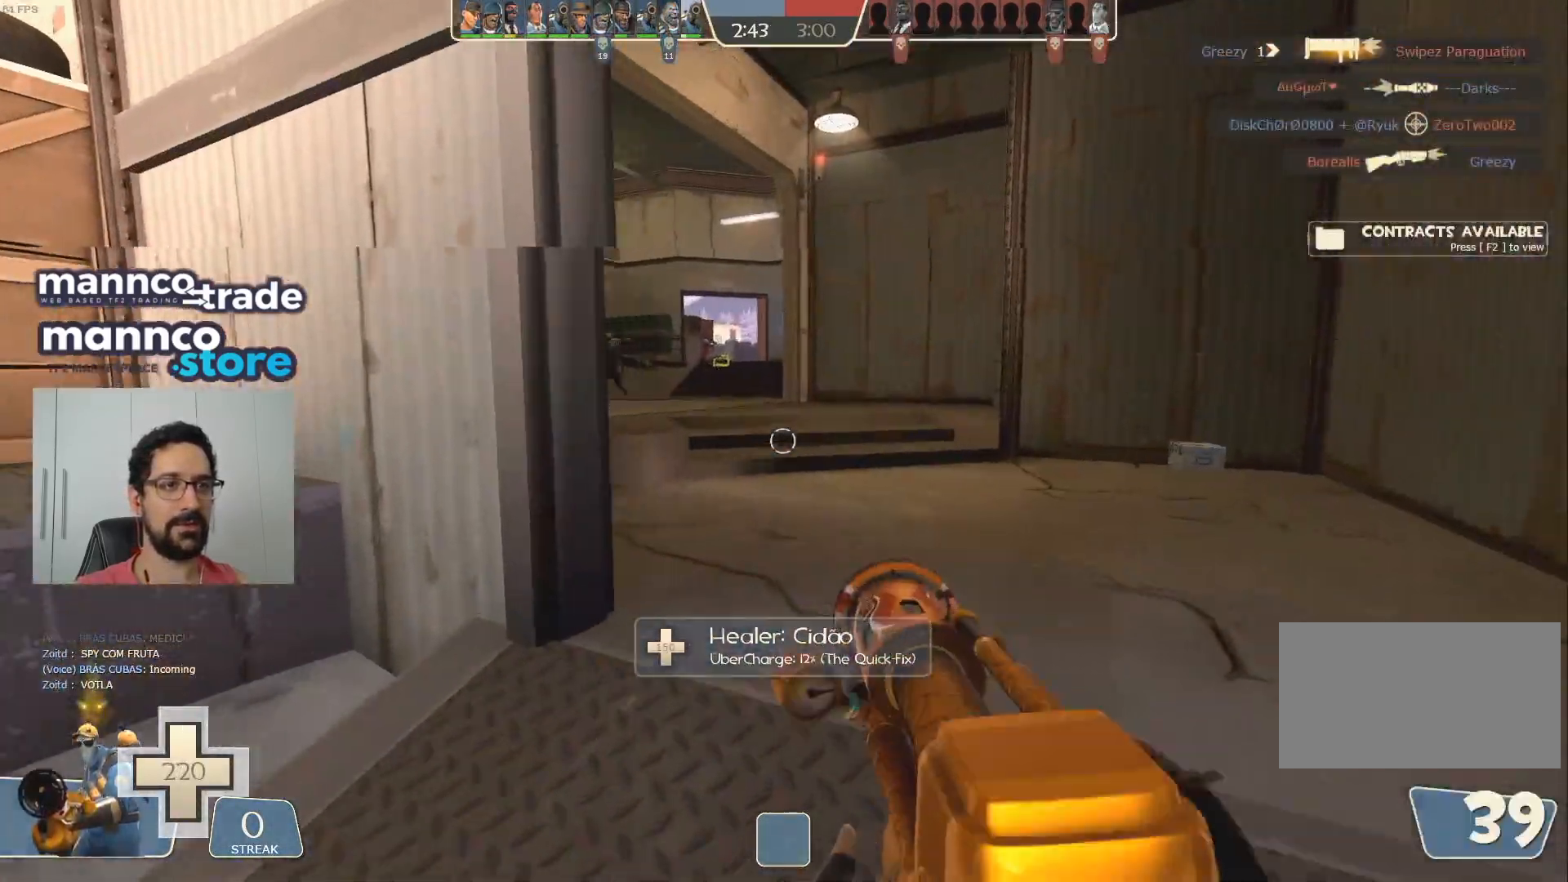
{"keys": ["w"], "mouse": [], "events": [[100, "d", "down"], [283, "d", "up"]]}
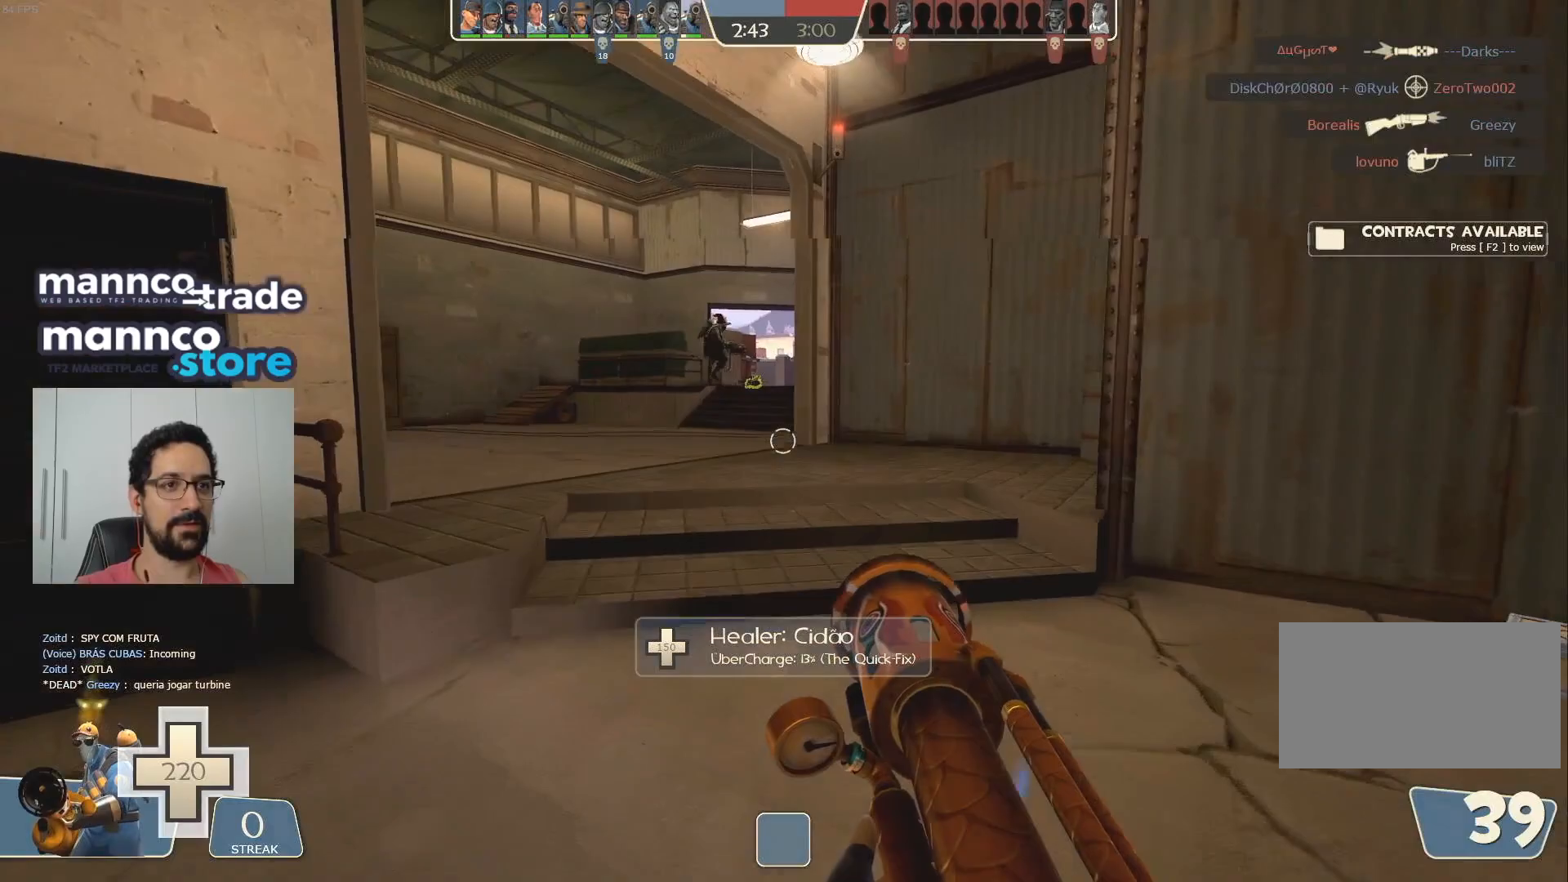
{"keys": ["d"], "mouse": [], "events": [[217, "space", "down"], [283, "shift", "down"], [350, "space", "up"], [367, "w", "up"], [383, "shift", "up"], [433, "d", "down"]]}
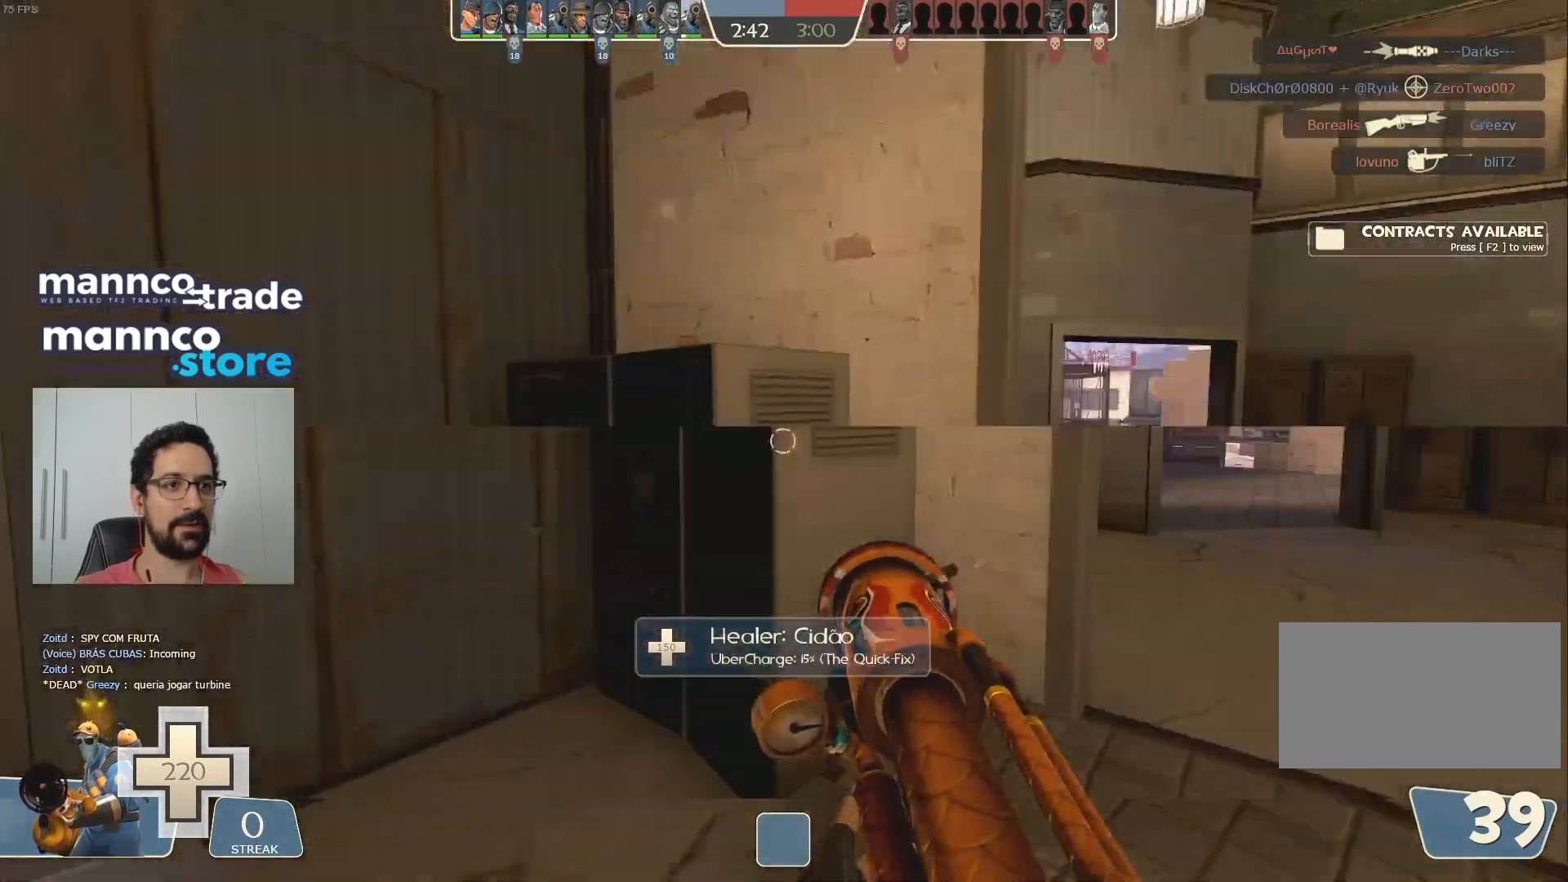
{"keys": ["s"], "mouse": [], "events": [[17, "s", "down"], [50, "d", "up"]]}
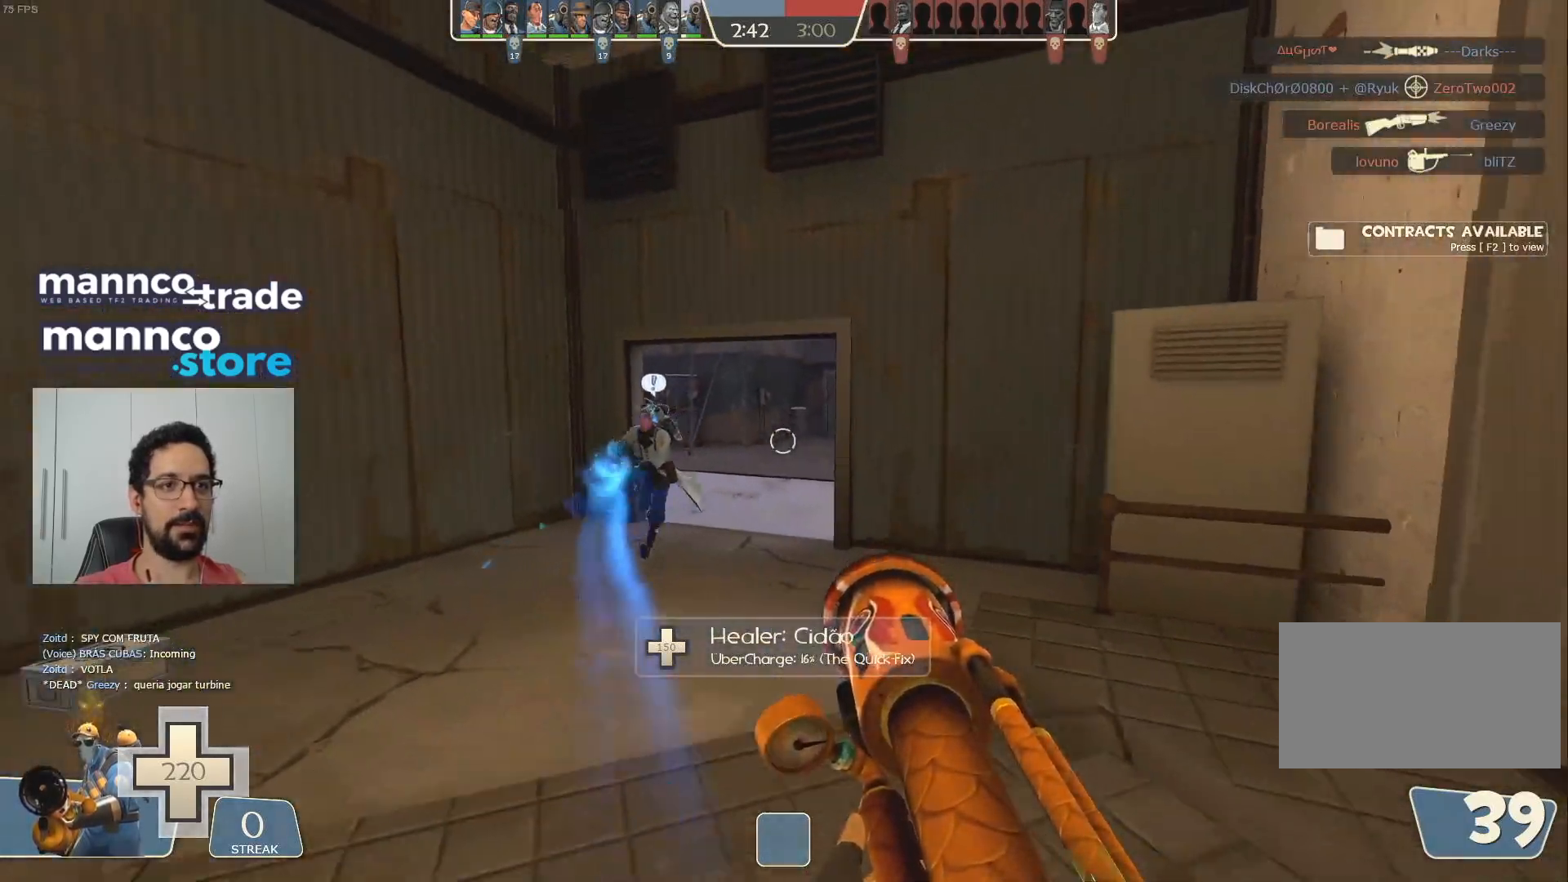
{"keys": ["d", "w"], "mouse": [], "events": [[67, "s", "up"], [83, "mouse_left", "down"], [100, "d", "down"], [167, "mouse_left", "up"], [183, "w", "down"], [233, "d", "up"], [467, "d", "down"]]}
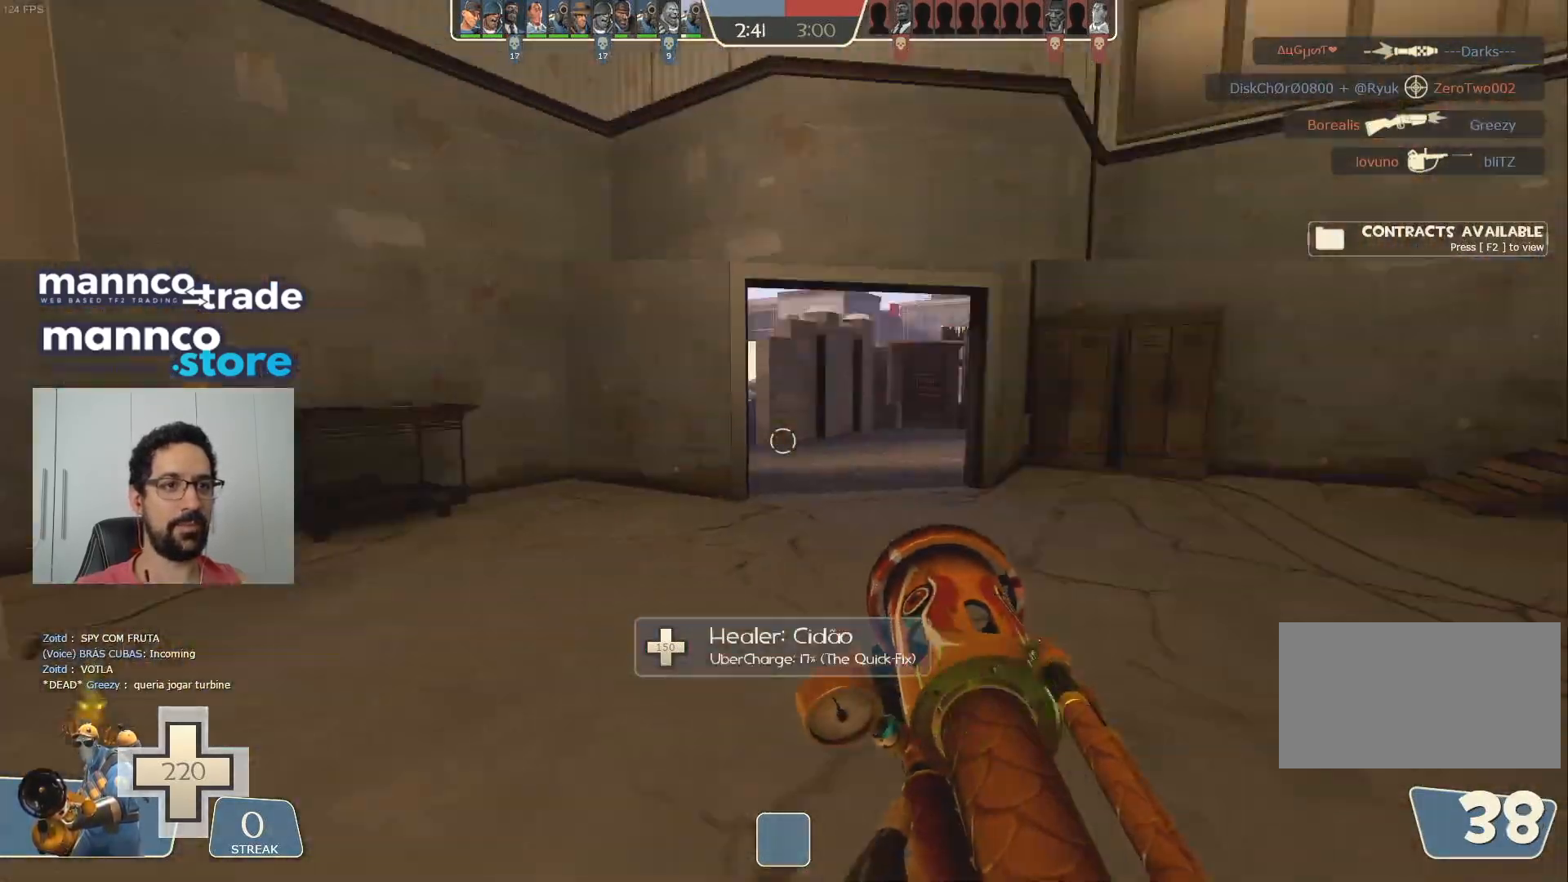
{"keys": ["w"], "mouse": [], "events": [[350, "d", "up"]]}
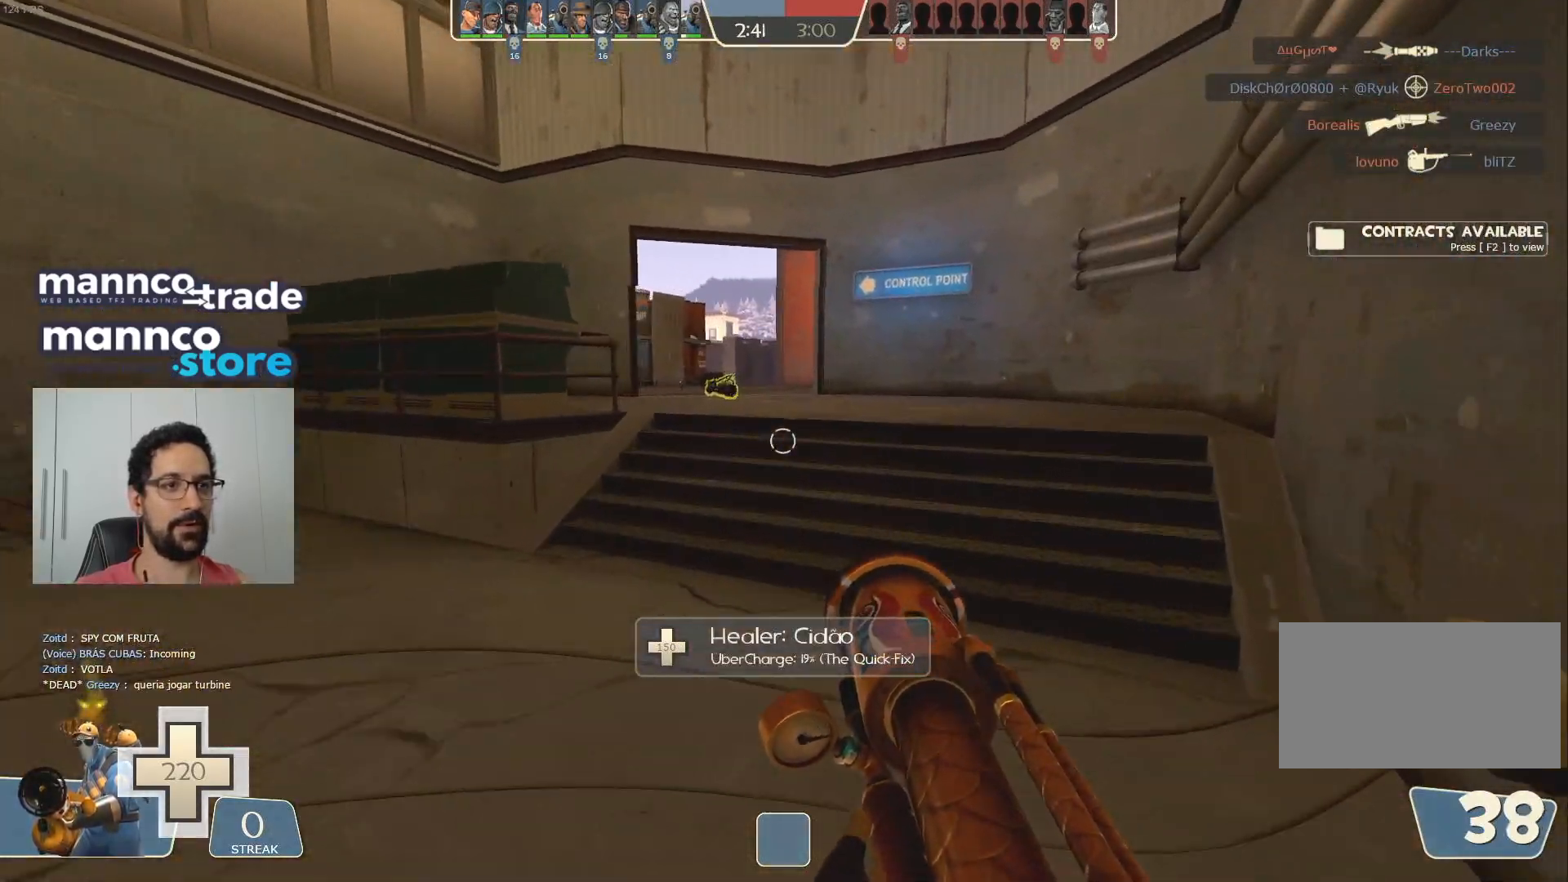
{"keys": ["d"], "mouse": [], "events": [[133, "d", "down"], [167, "space", "down"], [233, "shift", "down"], [283, "d", "up"], [317, "space", "up"], [350, "shift", "up"], [400, "d", "down"], [400, "w", "up"]]}
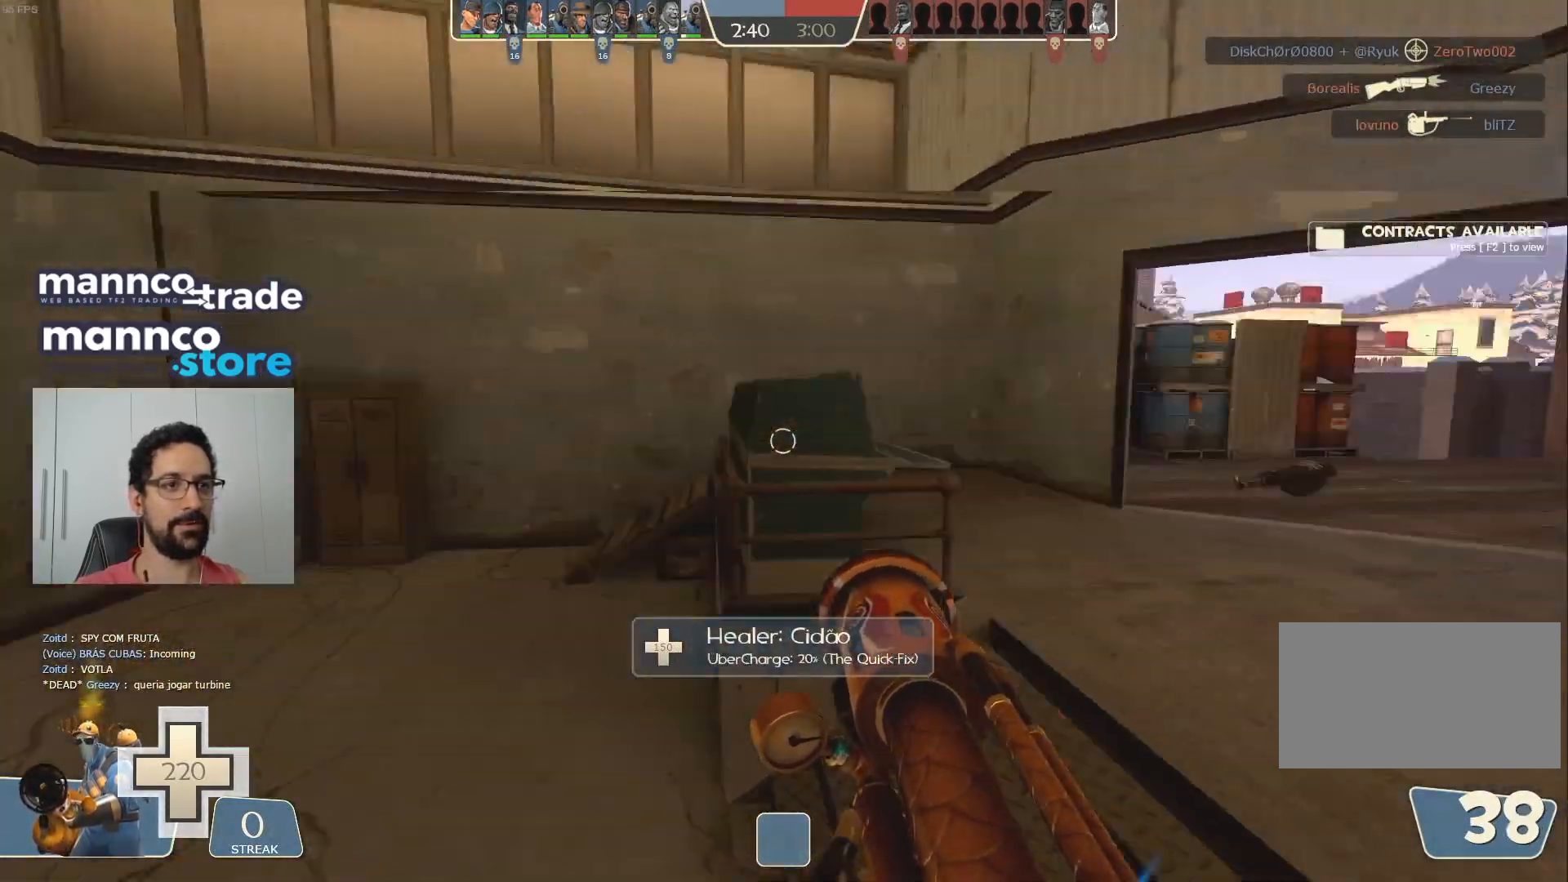
{"keys": ["d"], "mouse": [], "events": [[33, "s", "down"], [50, "d", "up"], [400, "d", "down"], [433, "s", "up"]]}
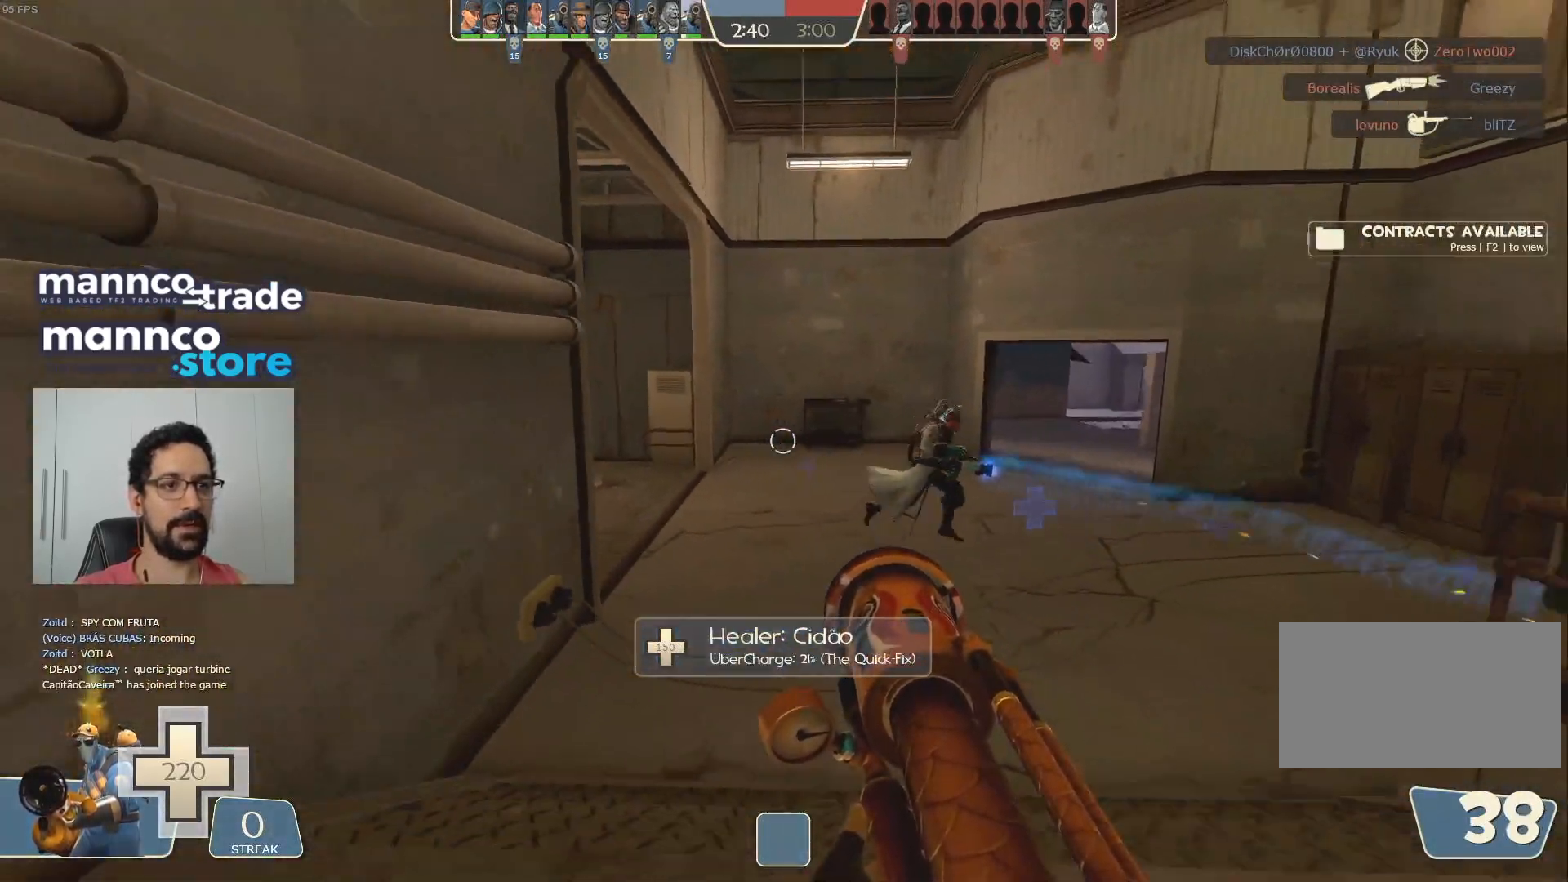
{"keys": ["w"], "mouse": [], "events": [[33, "w", "down"], [100, "d", "up"], [300, "d", "down"], [483, "d", "up"]]}
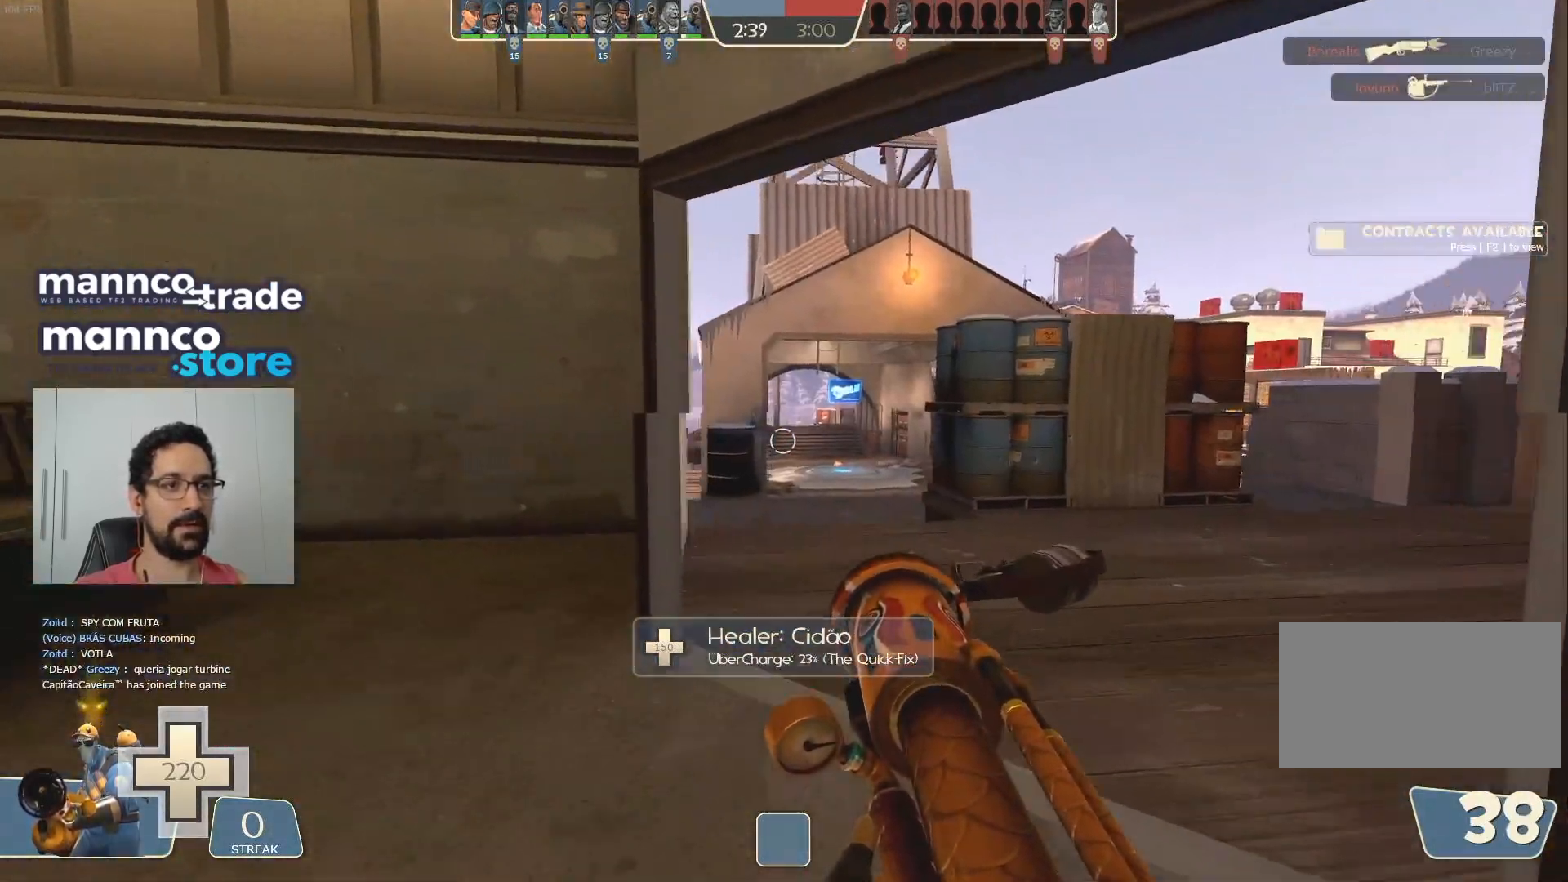
{"keys": ["w"], "mouse": [], "events": [[33, "a", "down"], [200, "a", "up"], [267, "d", "down"], [450, "d", "up"]]}
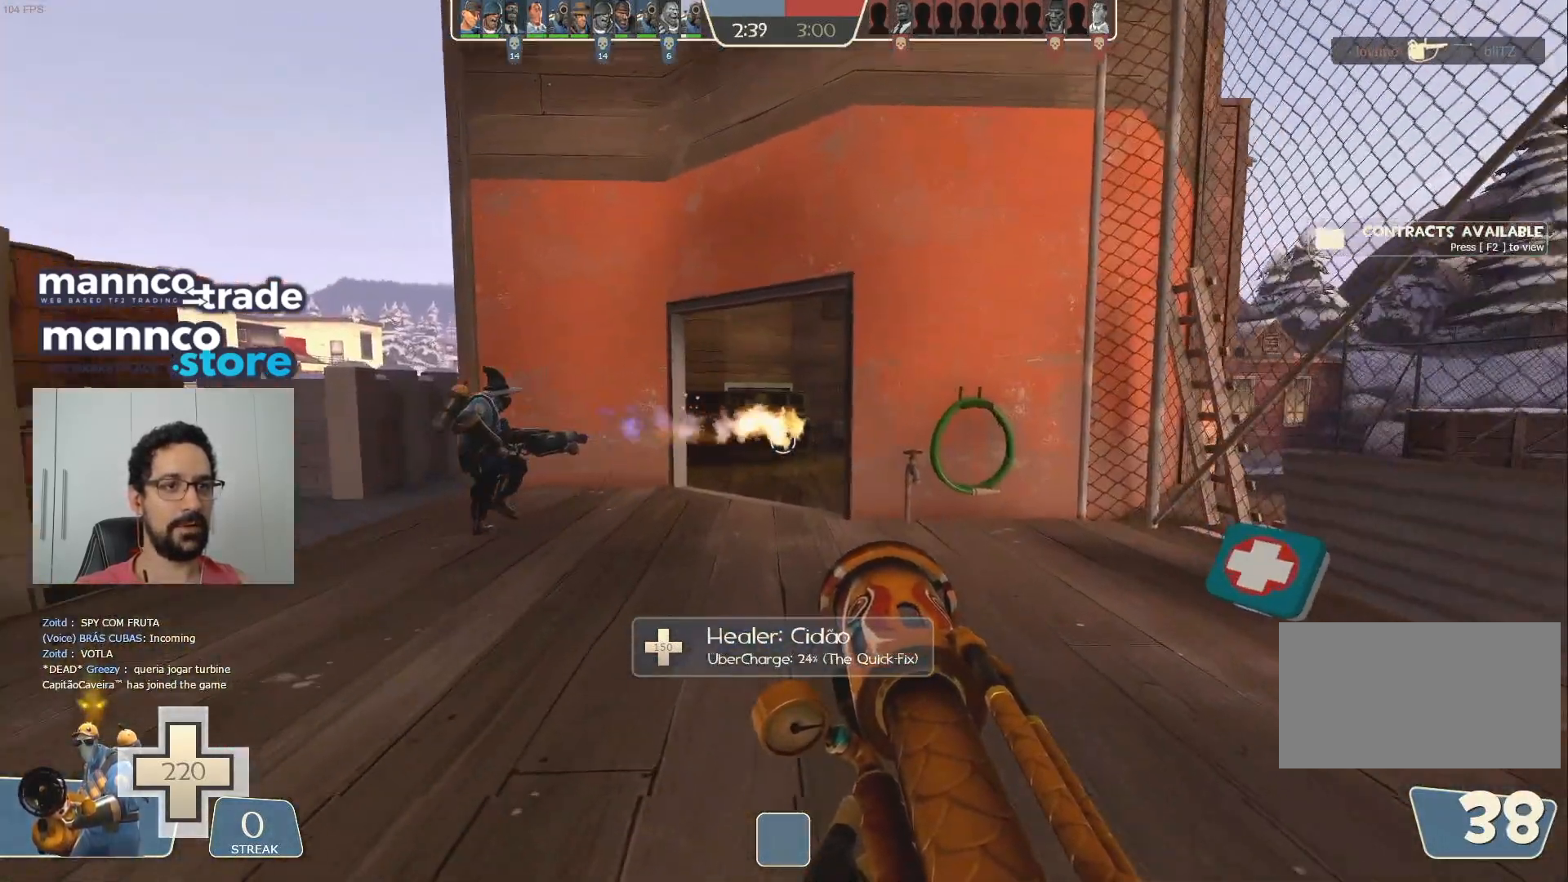
{"keys": ["a"], "mouse": [], "events": [[33, "a", "down"], [117, "a", "up"], [150, "d", "down"], [267, "a", "down"], [267, "d", "up"], [500, "w", "up"]]}
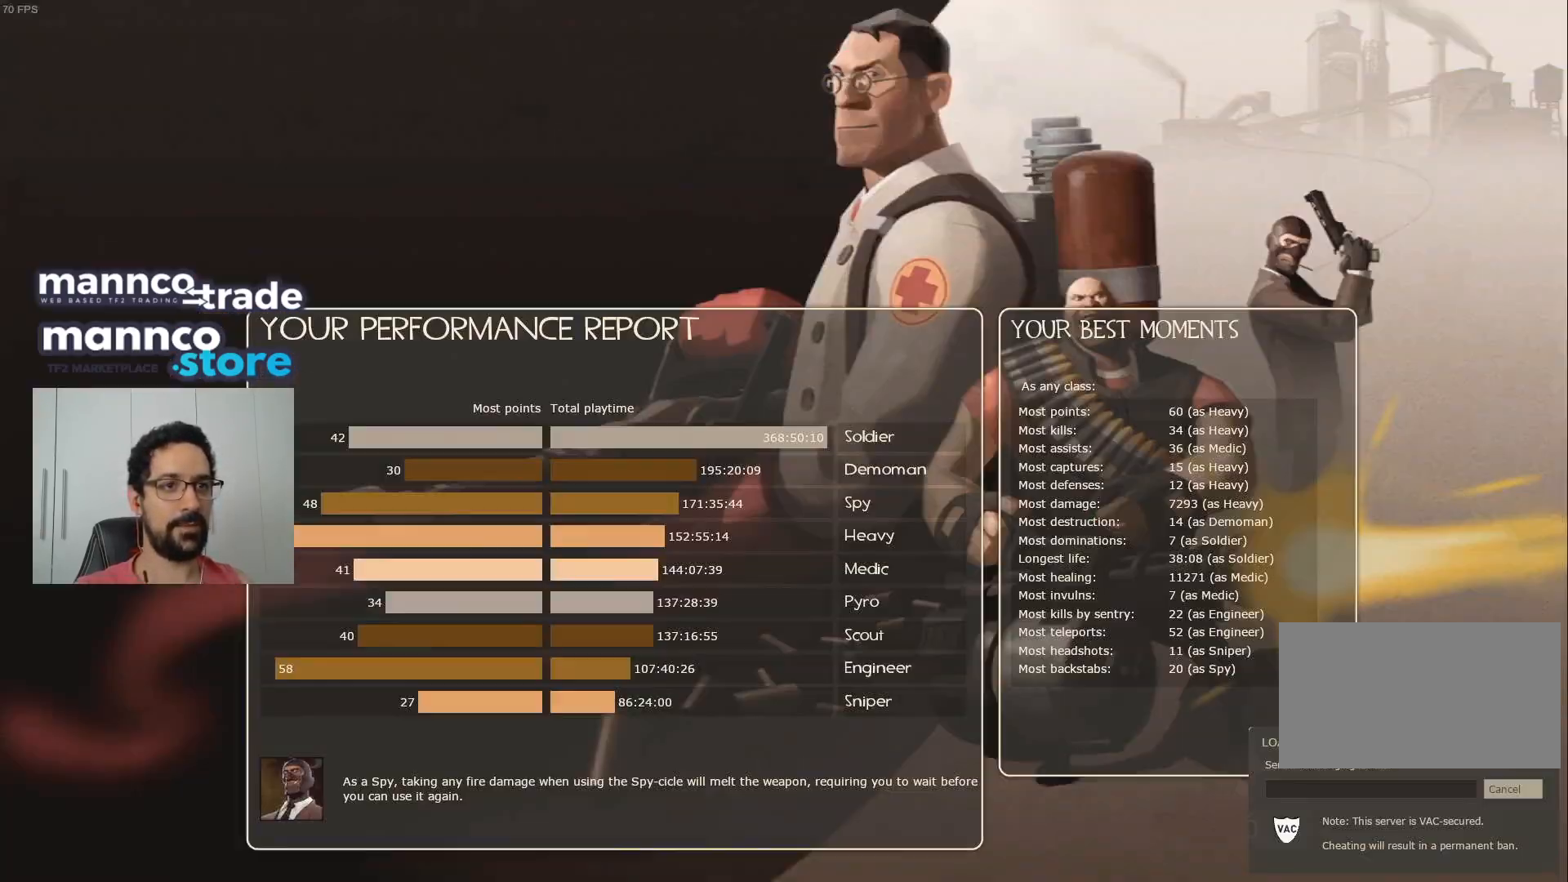
{"keys": [], "mouse": [], "events": [[150, "a", "up"]]}